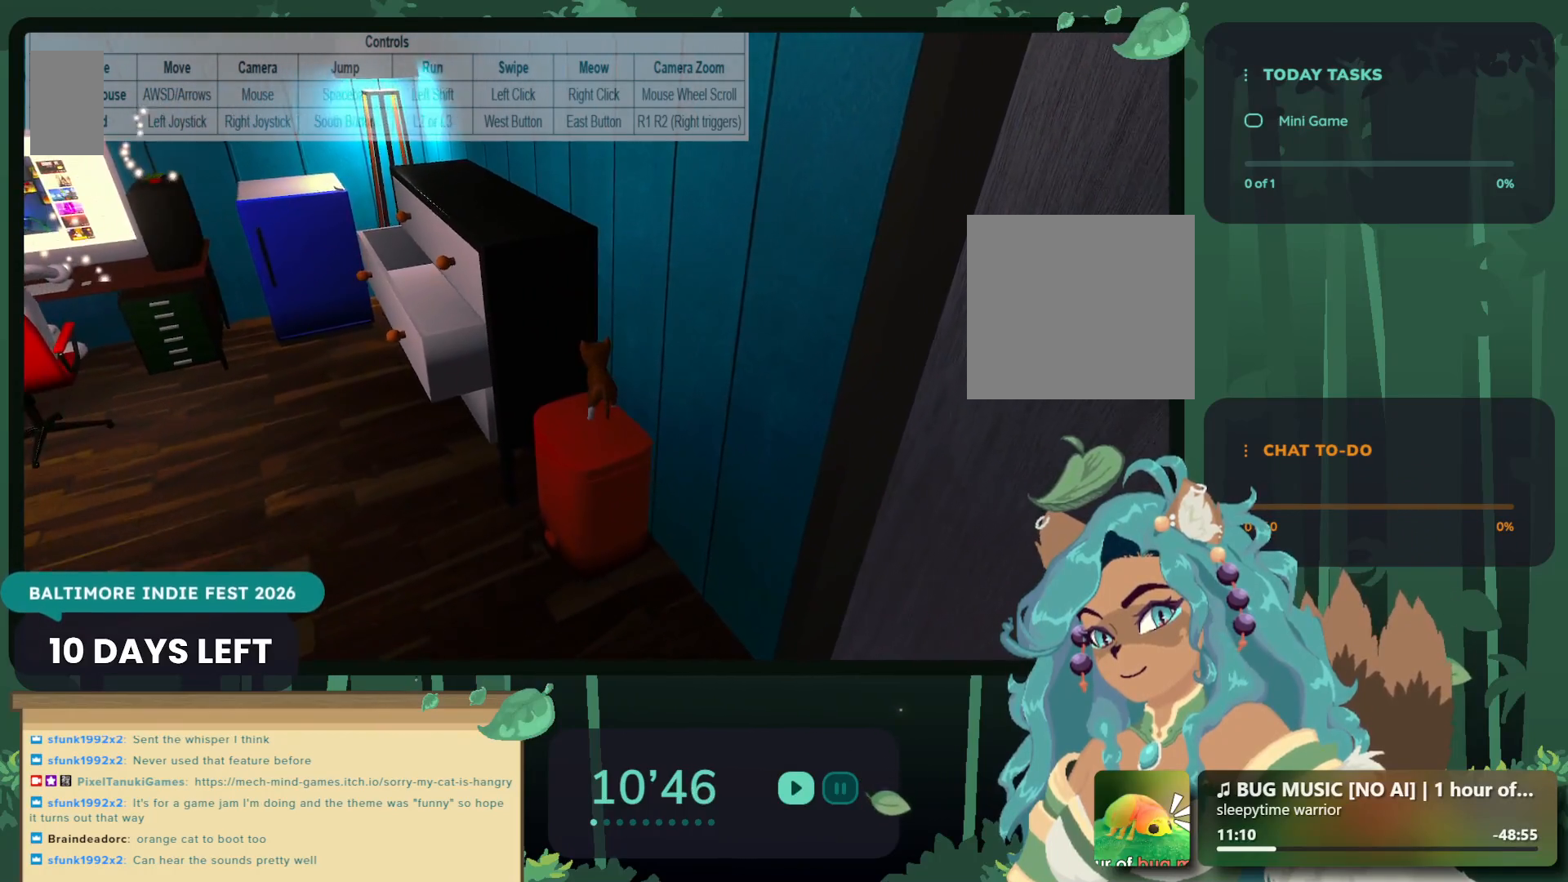
Gameplay with a controller (Xbox layout); each line is a JSON object with the inputs held at the frame after it. "events" lists button and stick changes between this image and that frame as [ms after this image, input, new state], when the widget could be followed in between.
{"buttons": [], "left_stick": "center", "right_stick": "center", "events": []}
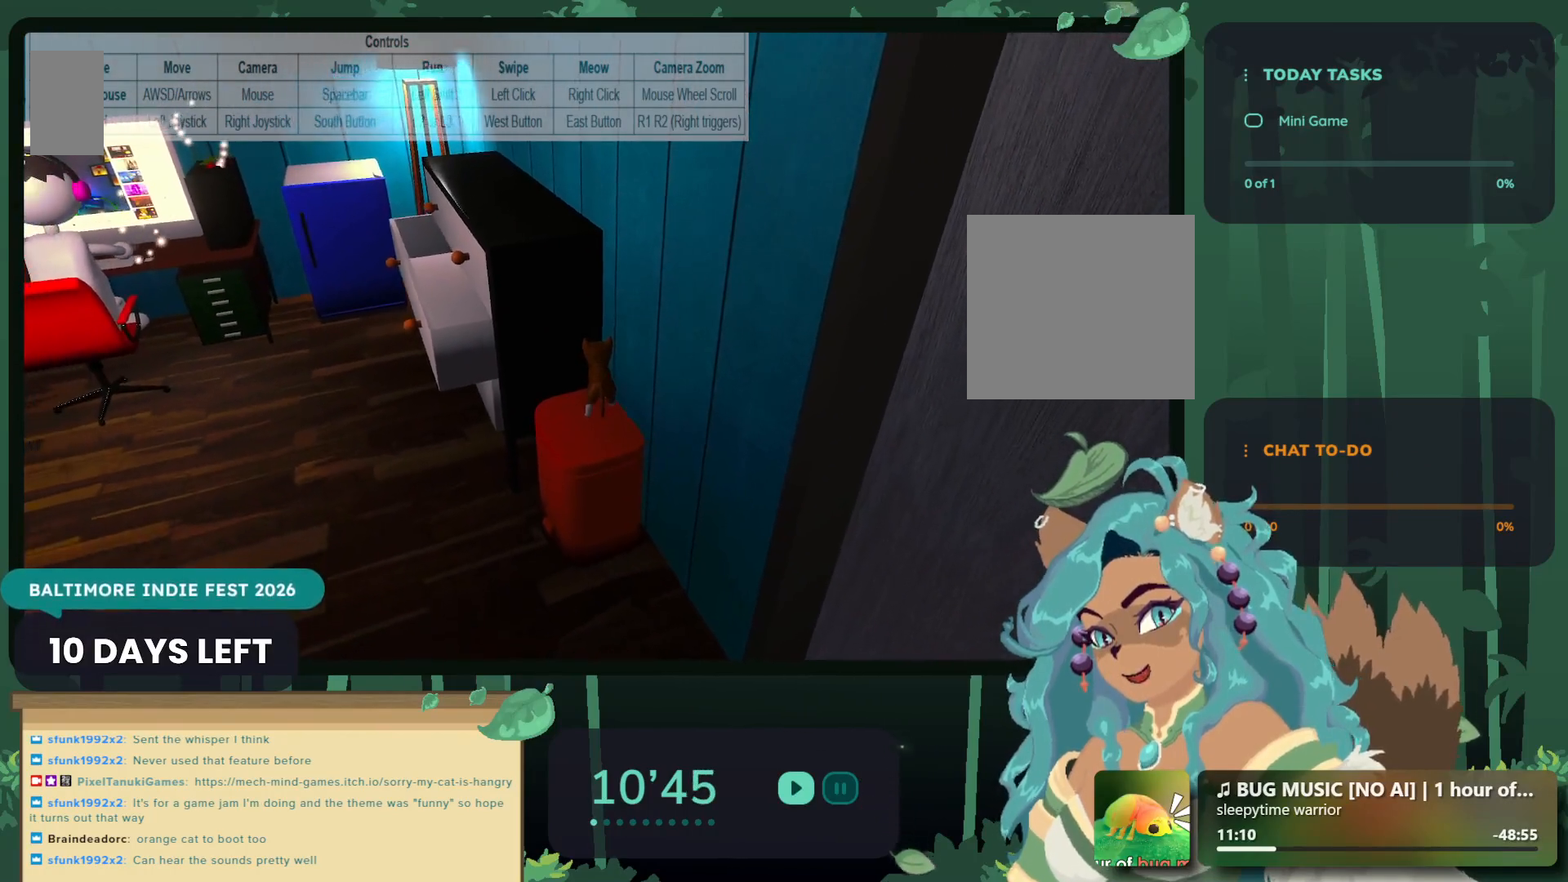
{"buttons": [], "left_stick": "center", "right_stick": "center", "events": []}
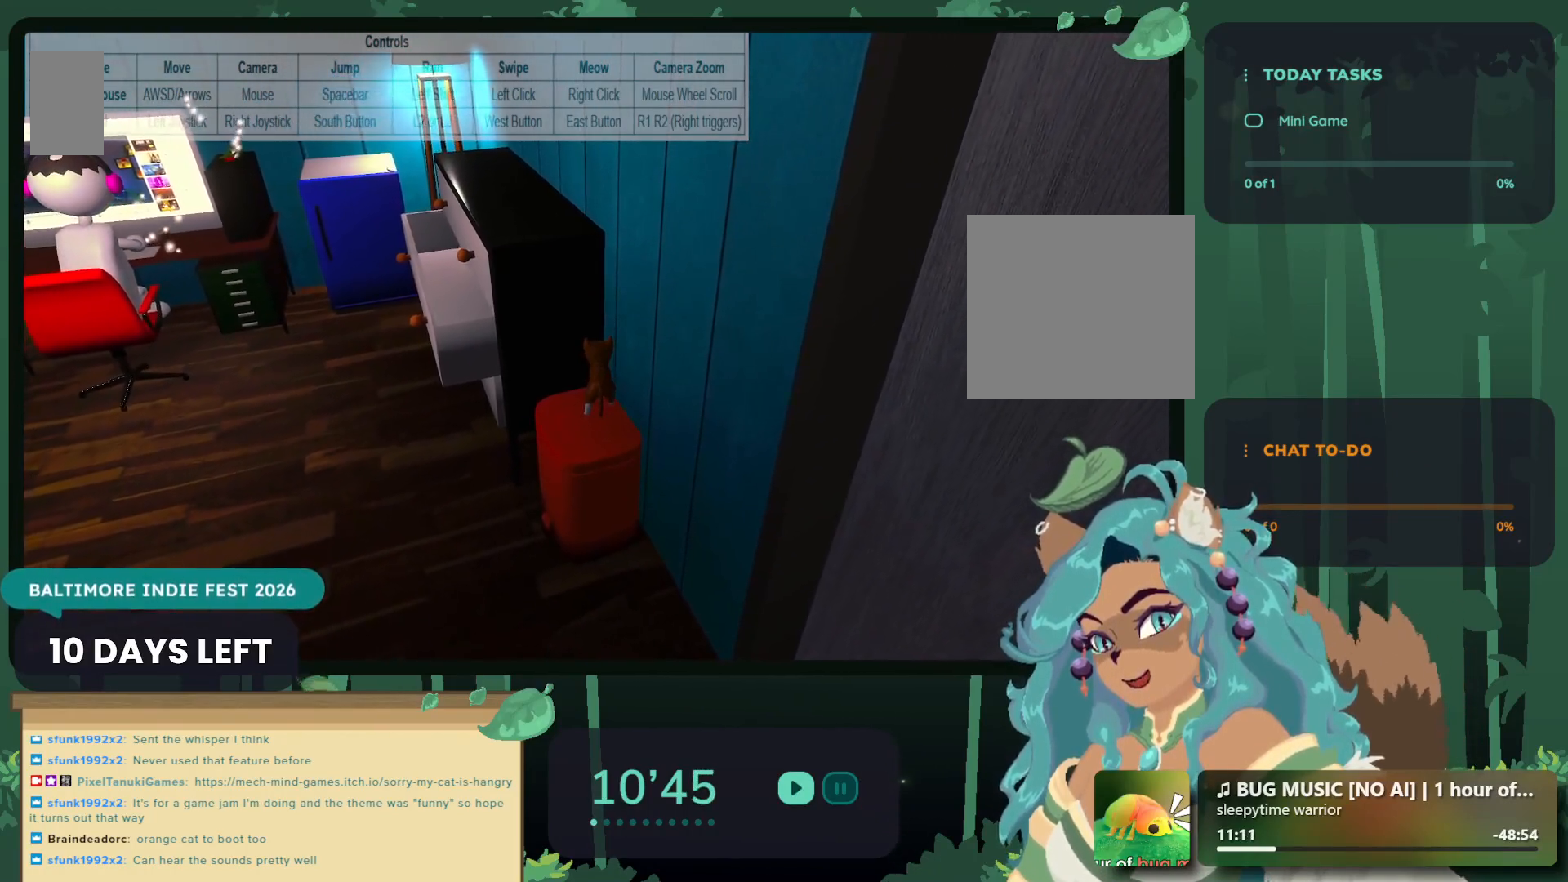
{"buttons": [], "left_stick": "center", "right_stick": "center", "events": []}
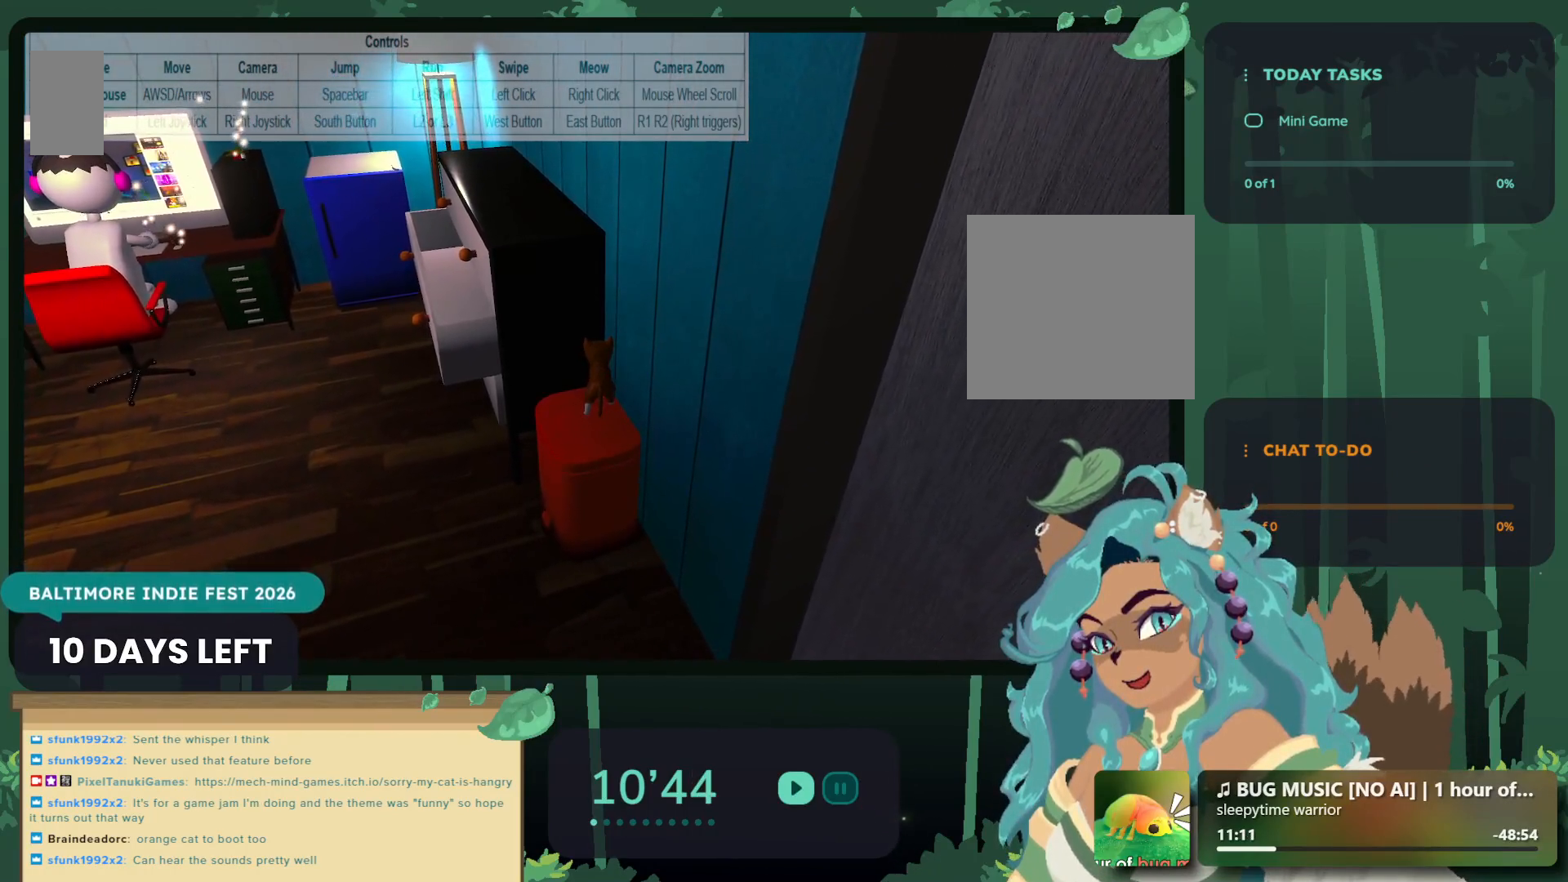
{"buttons": ["A"], "left_stick": "up-left", "right_stick": "center", "events": [[217, "A", "down"], [383, "left_stick", "up-left"]]}
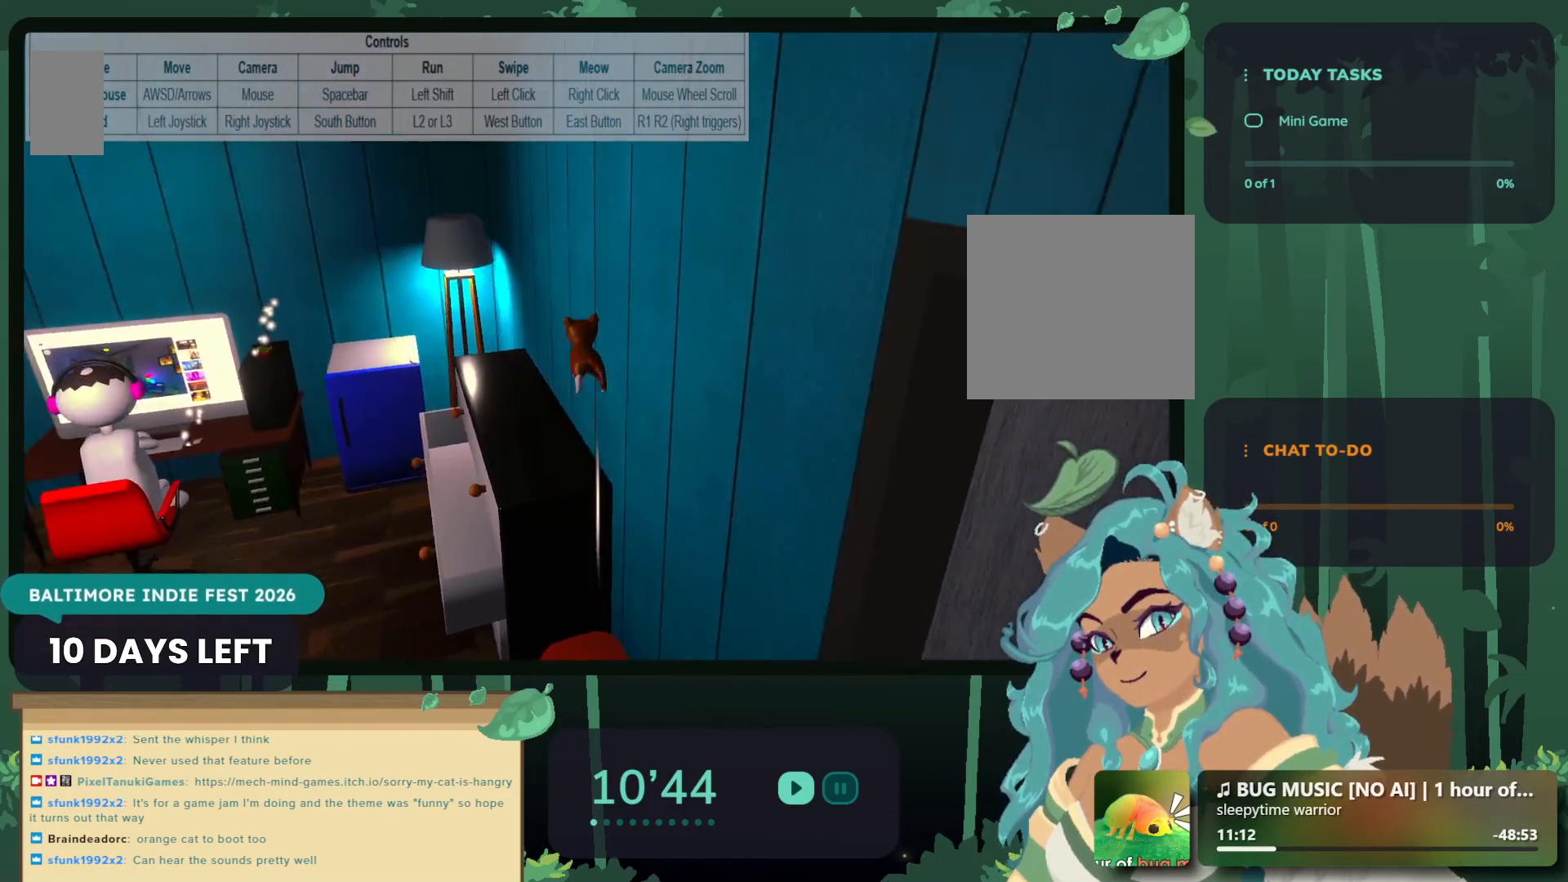
{"buttons": [], "left_stick": "up-left", "right_stick": "center", "events": [[50, "A", "up"], [150, "left_stick", "center"], [317, "left_stick", "up-left"]]}
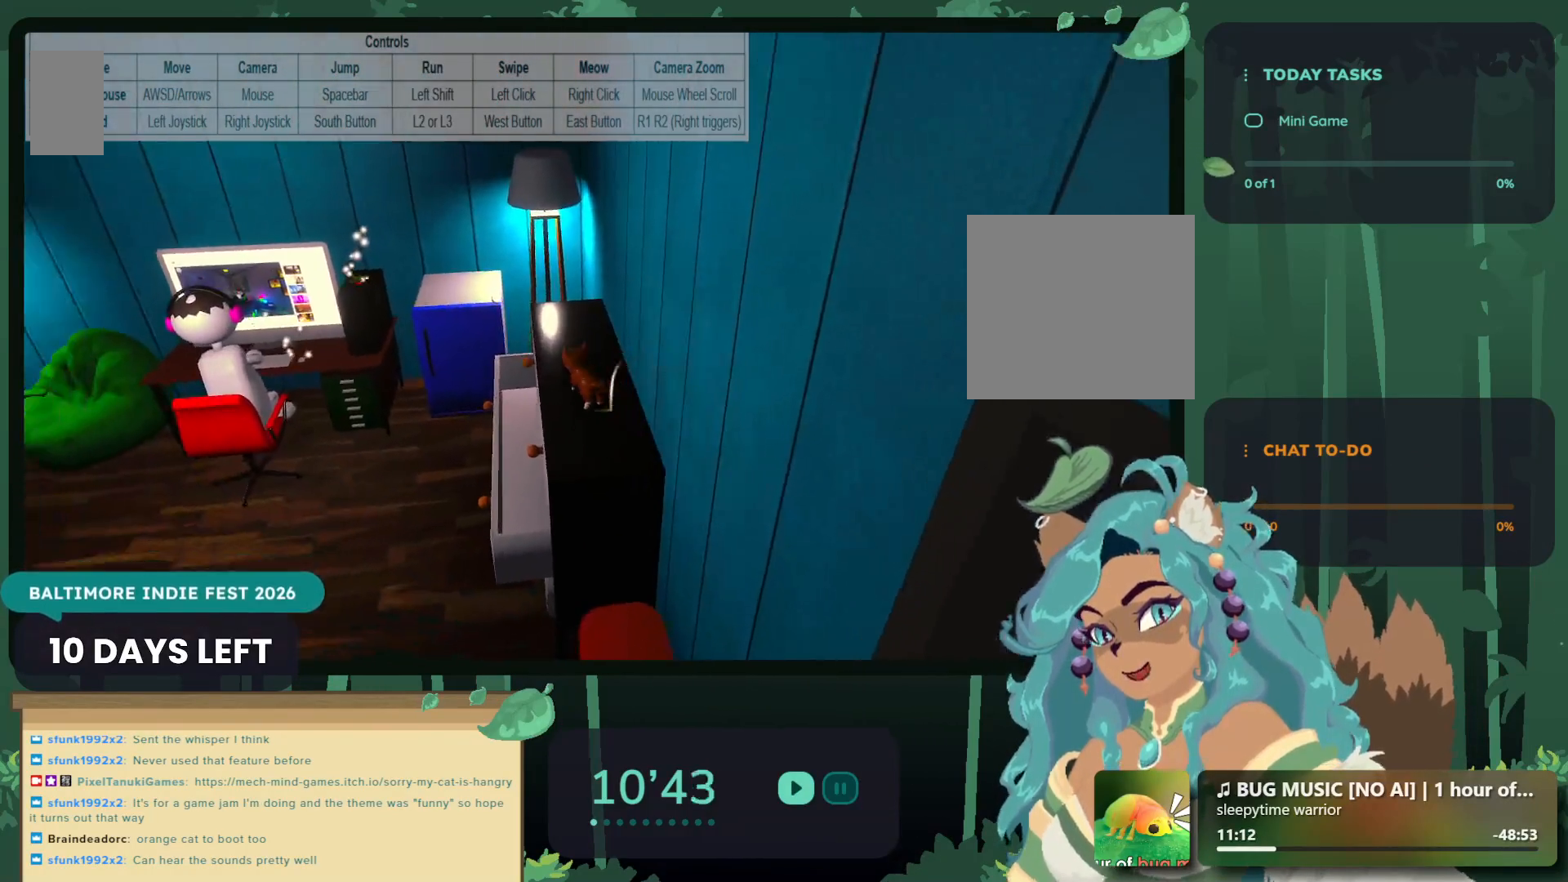
{"buttons": [], "left_stick": "up", "right_stick": "center", "events": [[67, "left_stick", "up"], [217, "left_stick", "center"], [417, "left_stick", "up"]]}
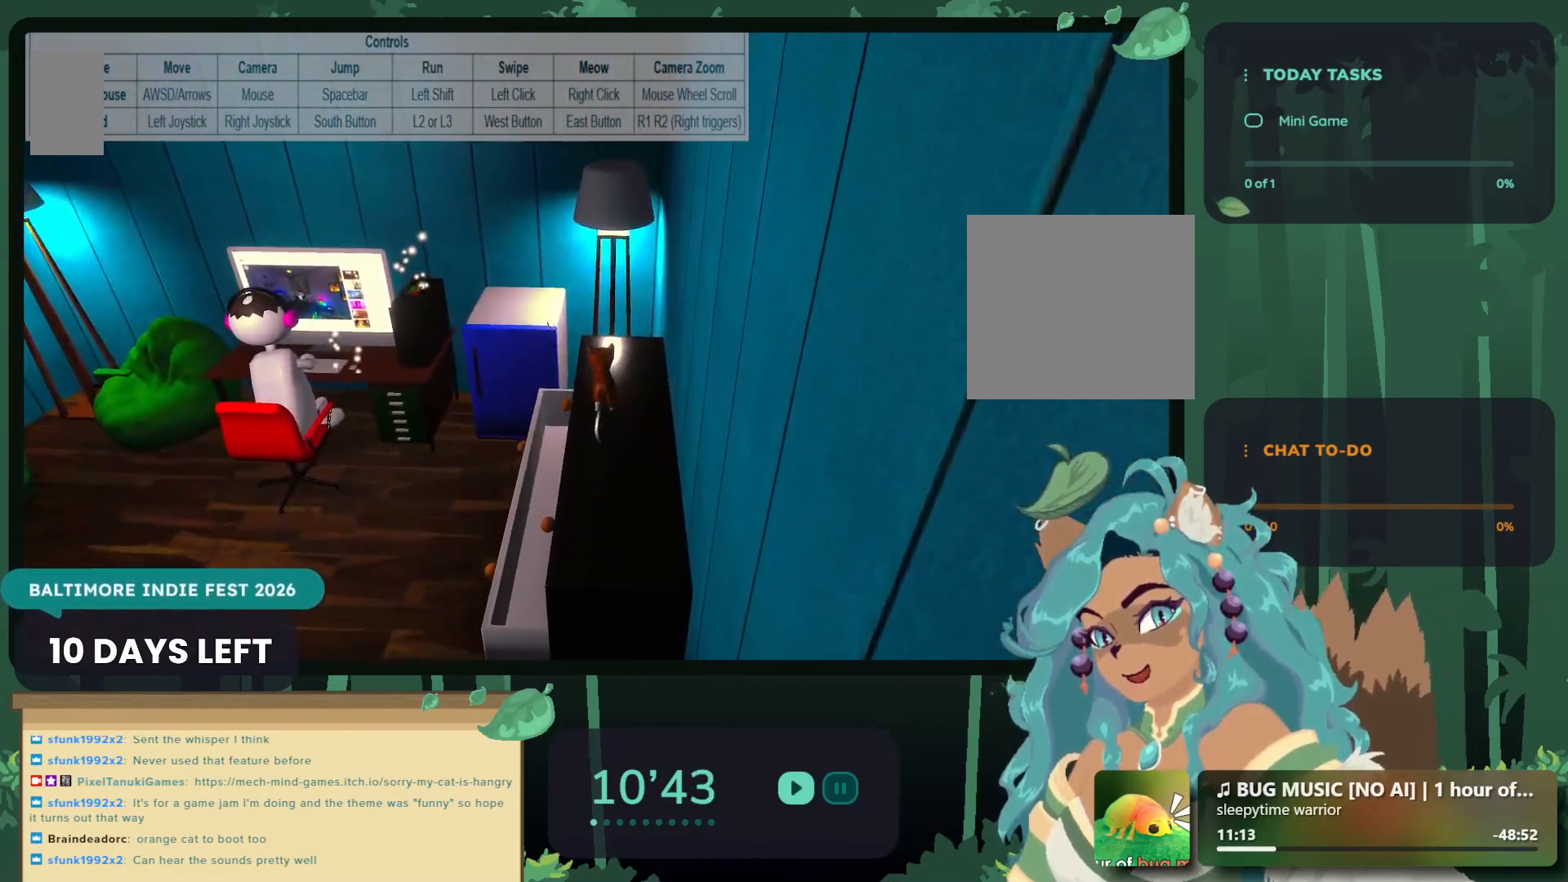
{"buttons": [], "left_stick": "up", "right_stick": "center", "events": [[133, "A", "down"], [300, "A", "up"]]}
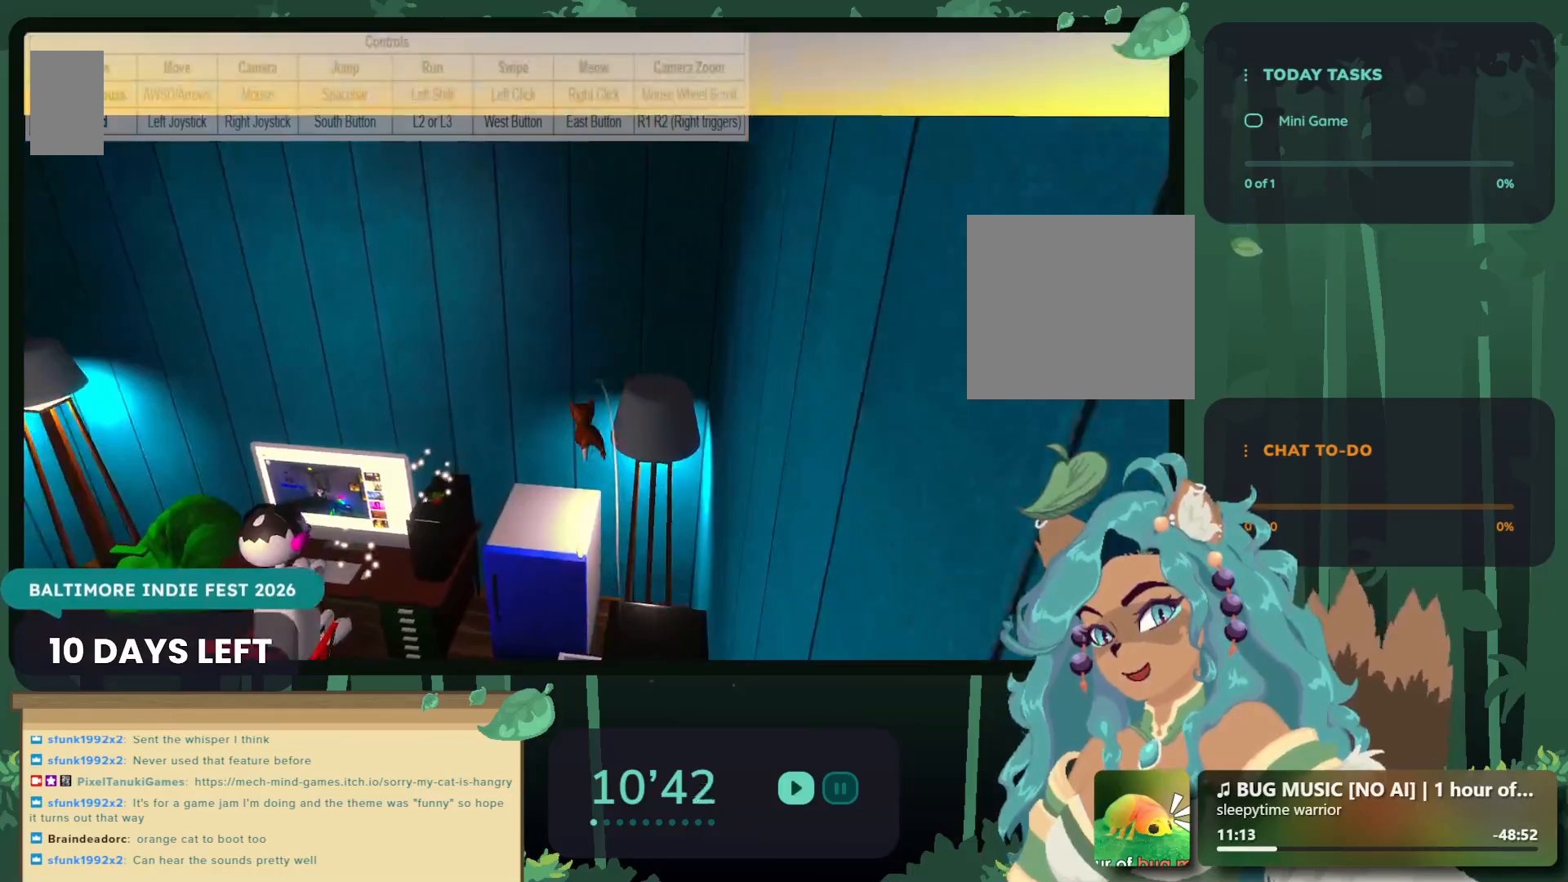
{"buttons": [], "left_stick": "center", "right_stick": "center", "events": [[183, "left_stick", "up-left"], [383, "left_stick", "center"]]}
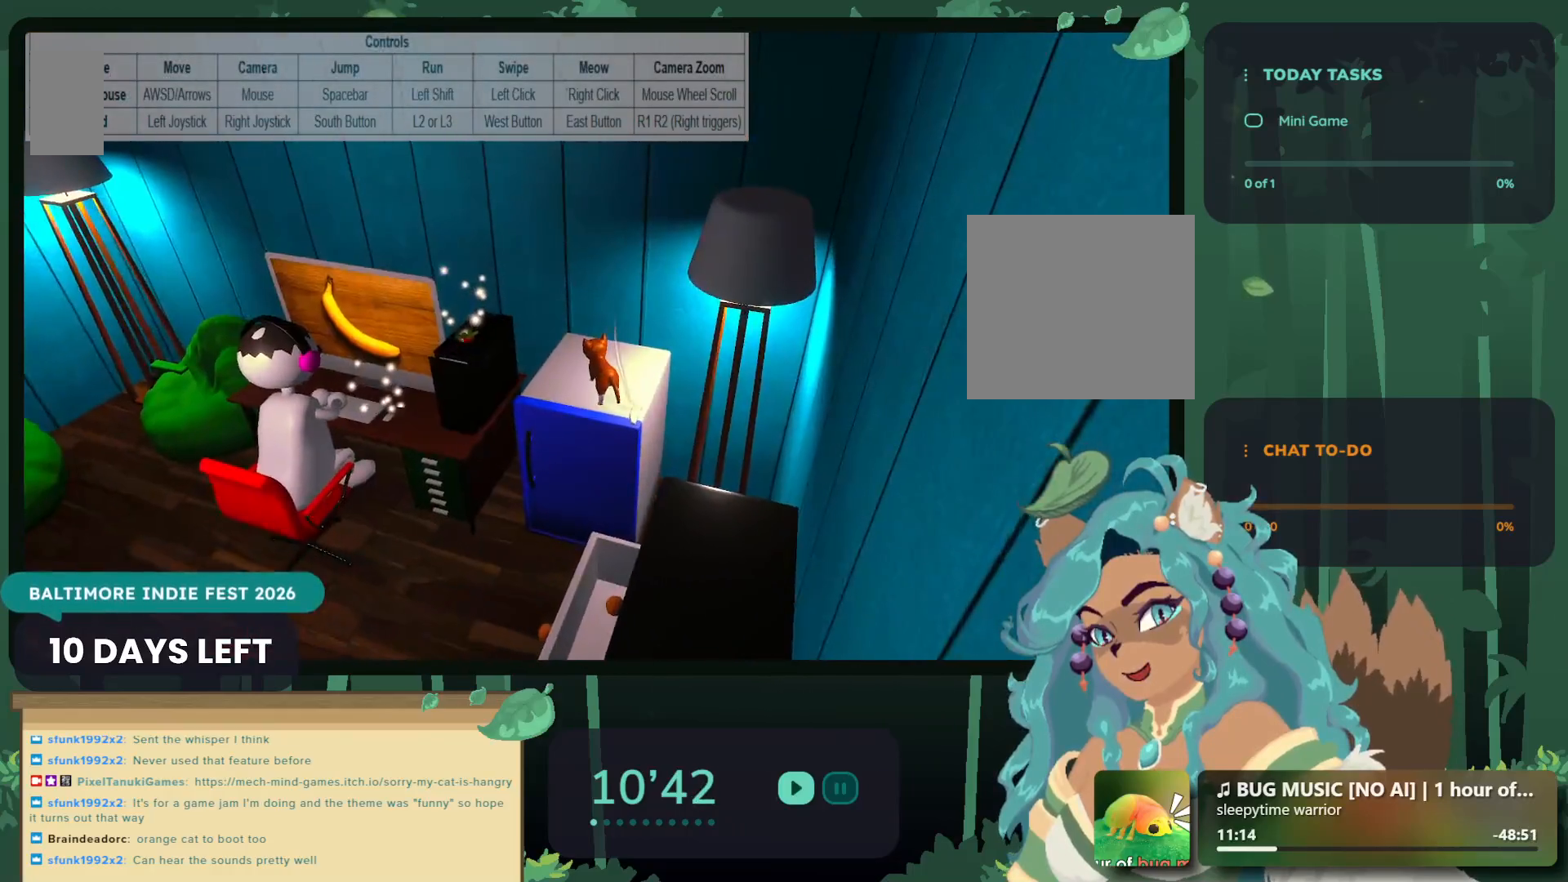
{"buttons": [], "left_stick": "up-left", "right_stick": "center", "events": [[233, "left_stick", "up-left"], [283, "left_stick", "up"], [350, "A", "down"], [450, "A", "up"], [467, "left_stick", "up-left"]]}
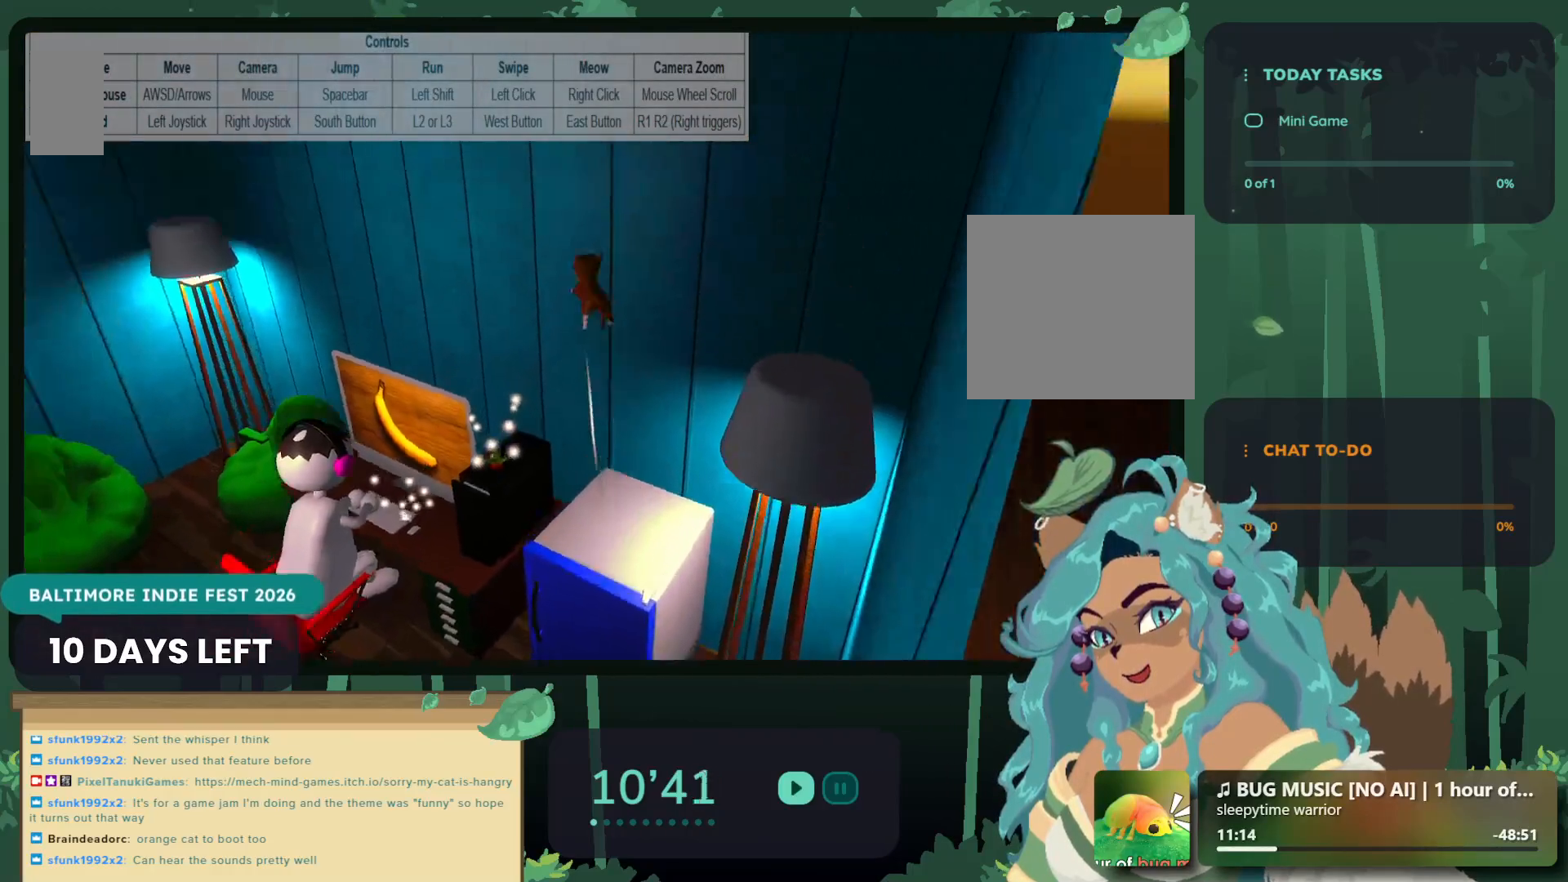
{"buttons": [], "left_stick": "center", "right_stick": "center", "events": [[350, "left_stick", "center"]]}
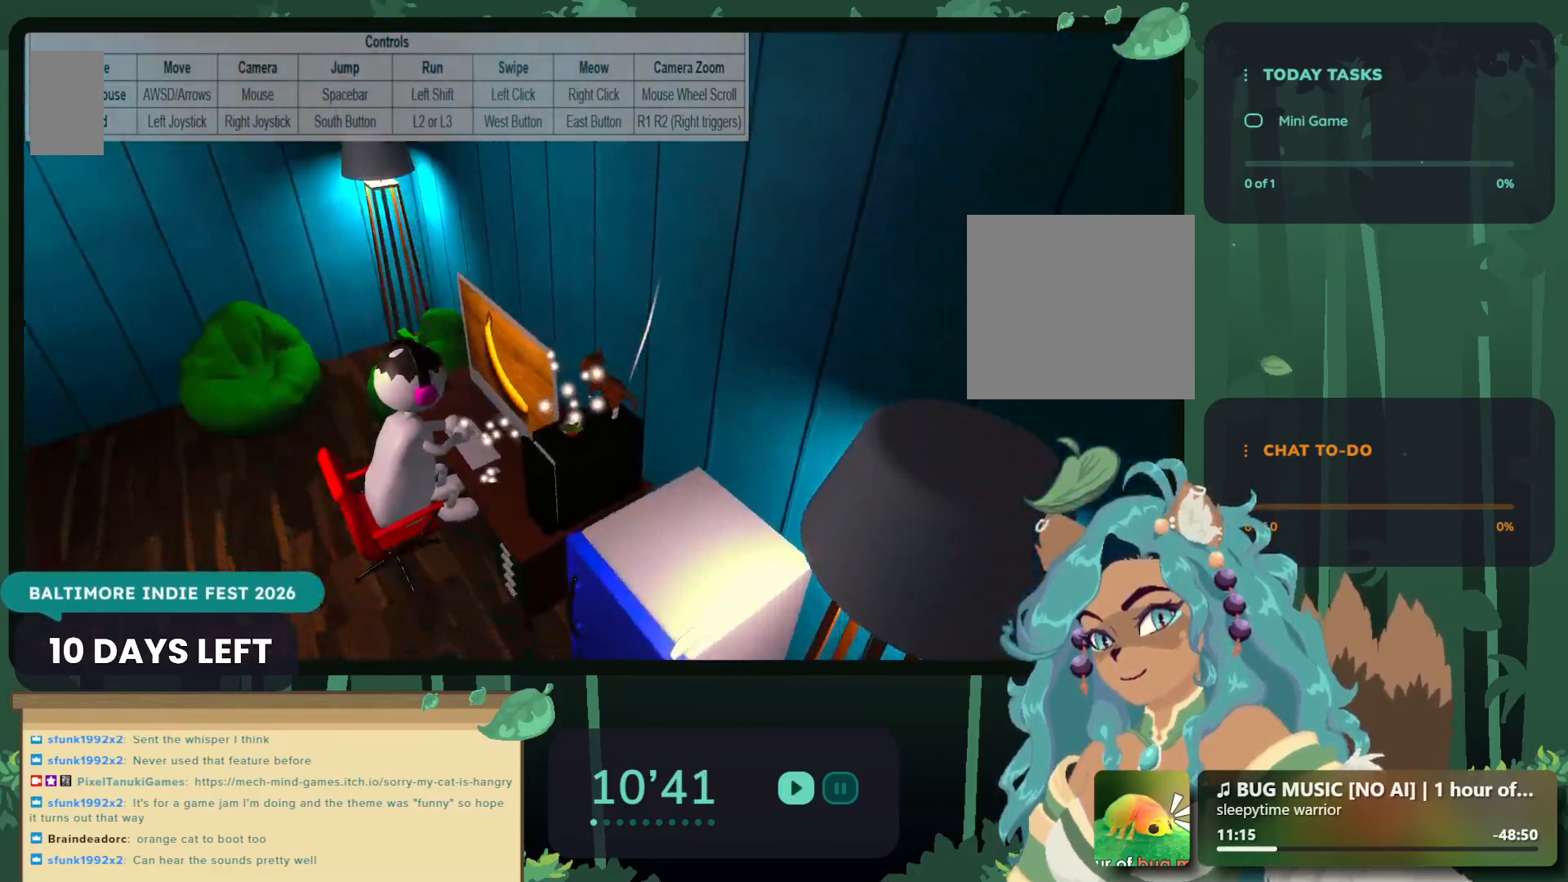
{"buttons": [], "left_stick": "center", "right_stick": "center", "events": [[283, "left_stick", "left"], [350, "left_stick", "down-left"], [467, "left_stick", "center"]]}
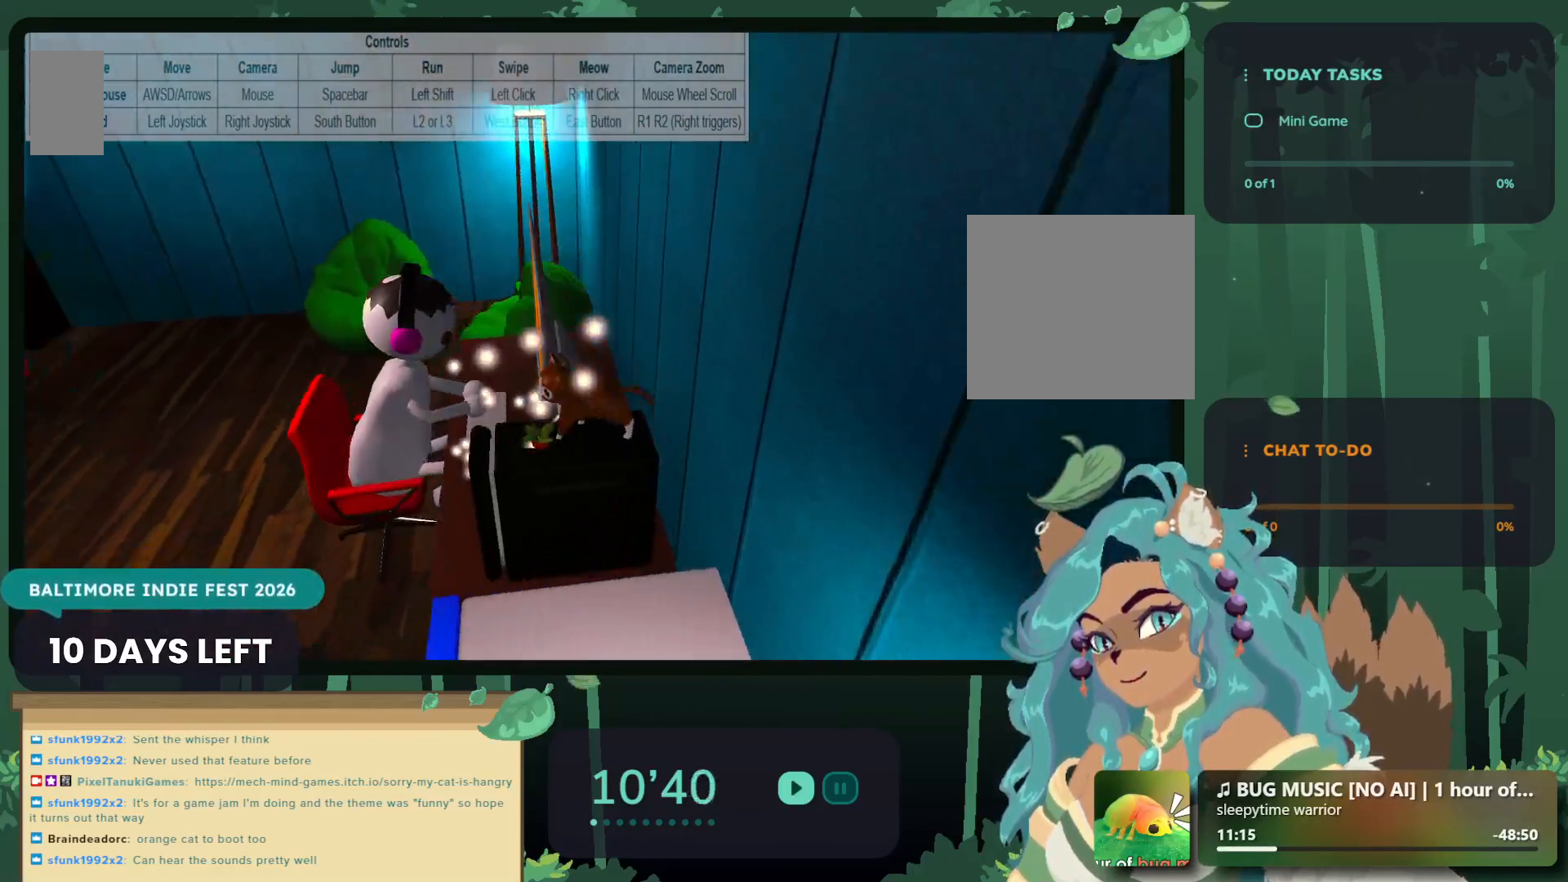
{"buttons": [], "left_stick": "center", "right_stick": "center", "events": [[117, "X", "down"], [267, "X", "up"]]}
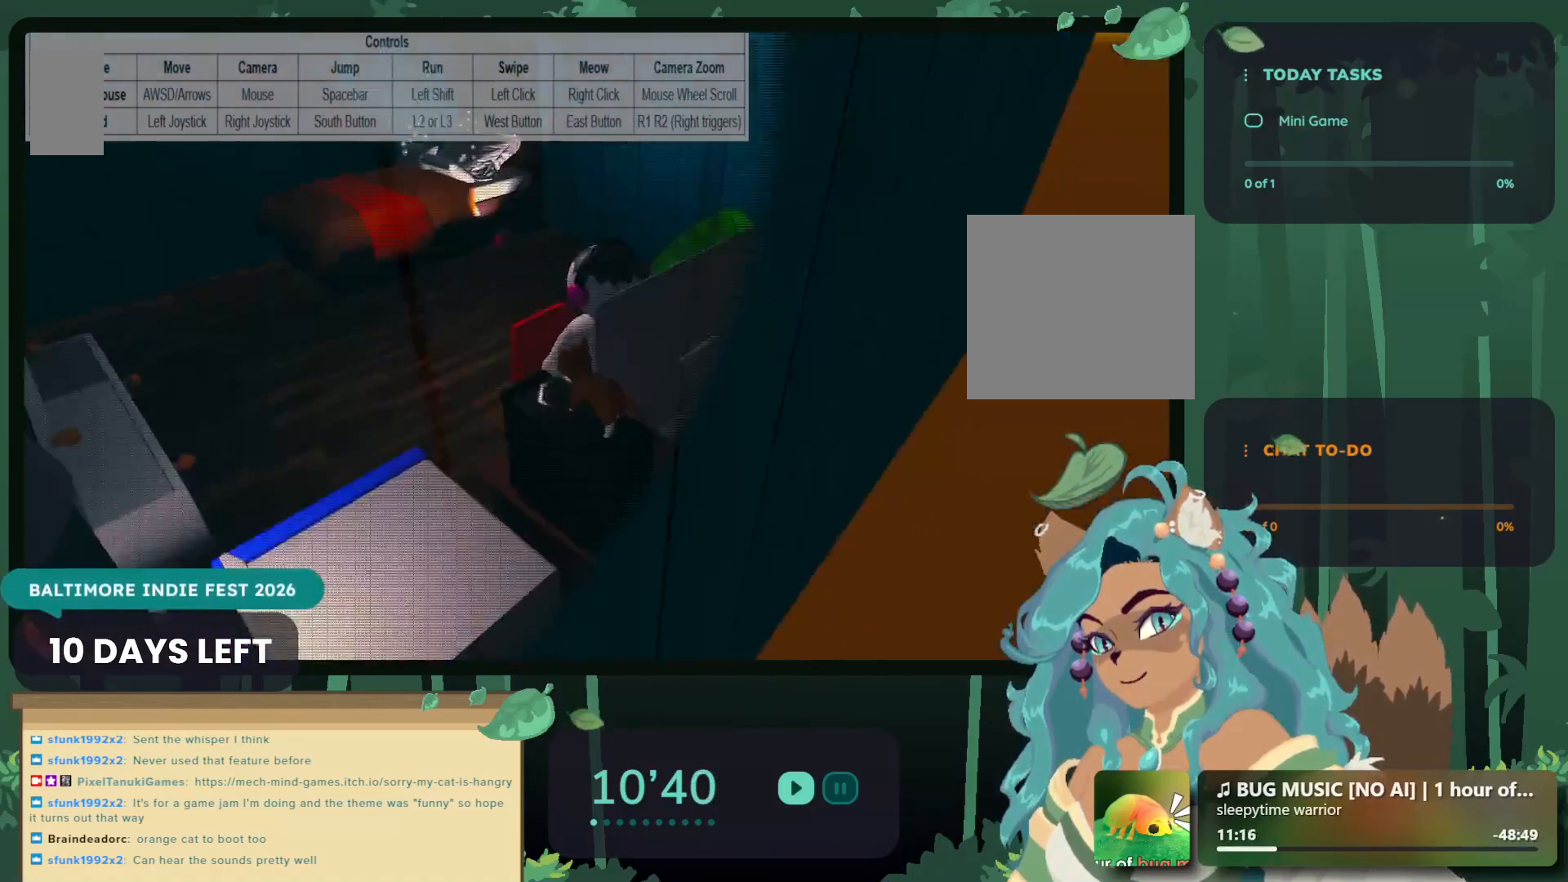
{"buttons": [], "left_stick": "center", "right_stick": "center", "events": [[267, "left_stick", "up-left"], [367, "left_stick", "center"]]}
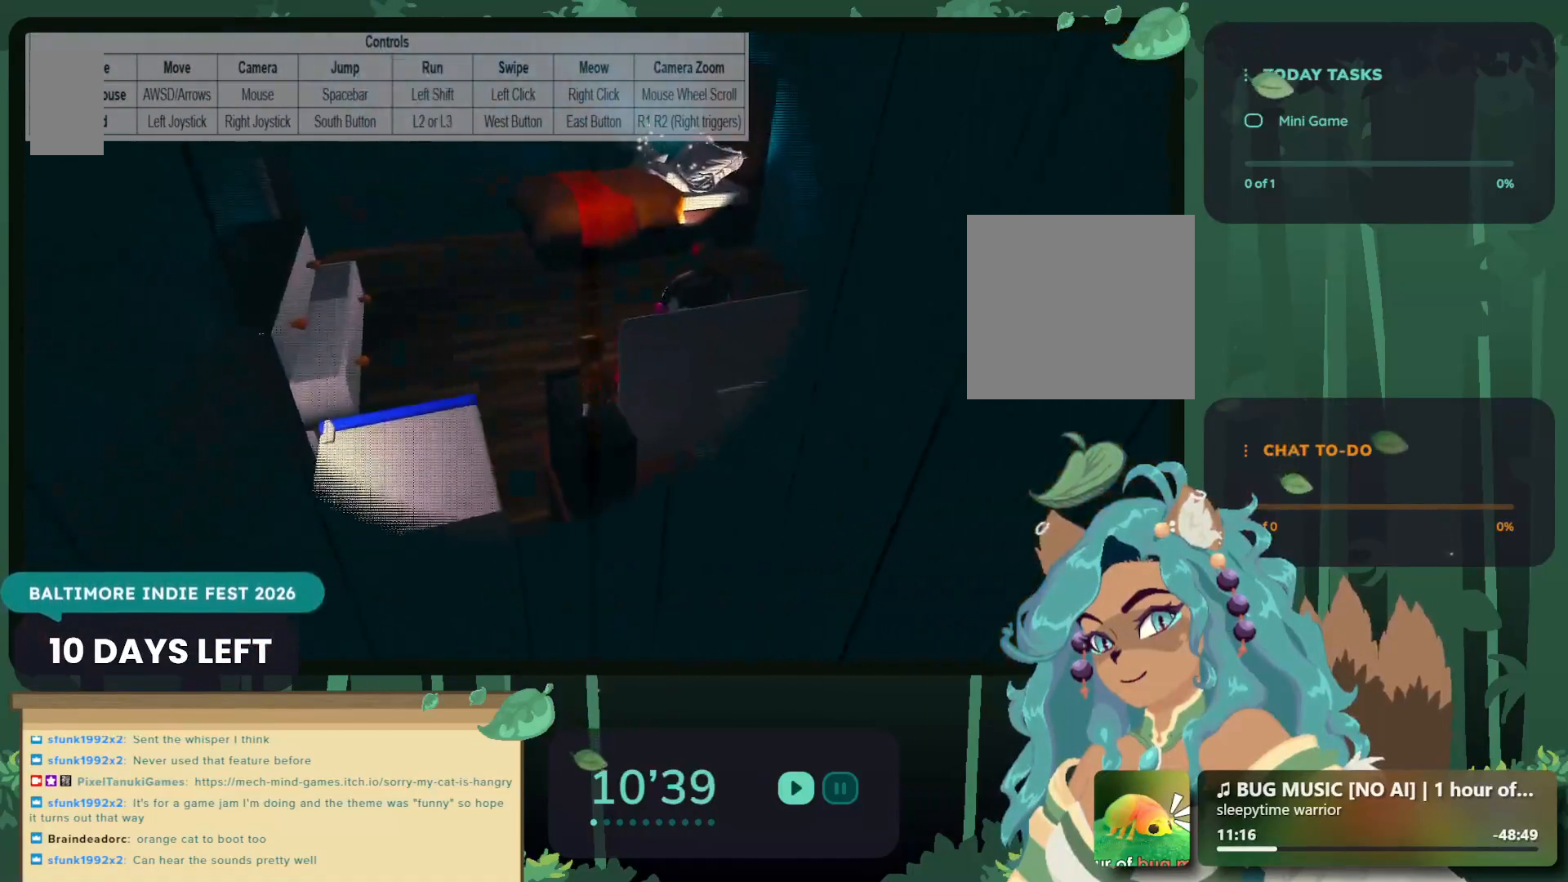
{"buttons": [], "left_stick": "center", "right_stick": "right", "events": [[83, "right_stick", "right"]]}
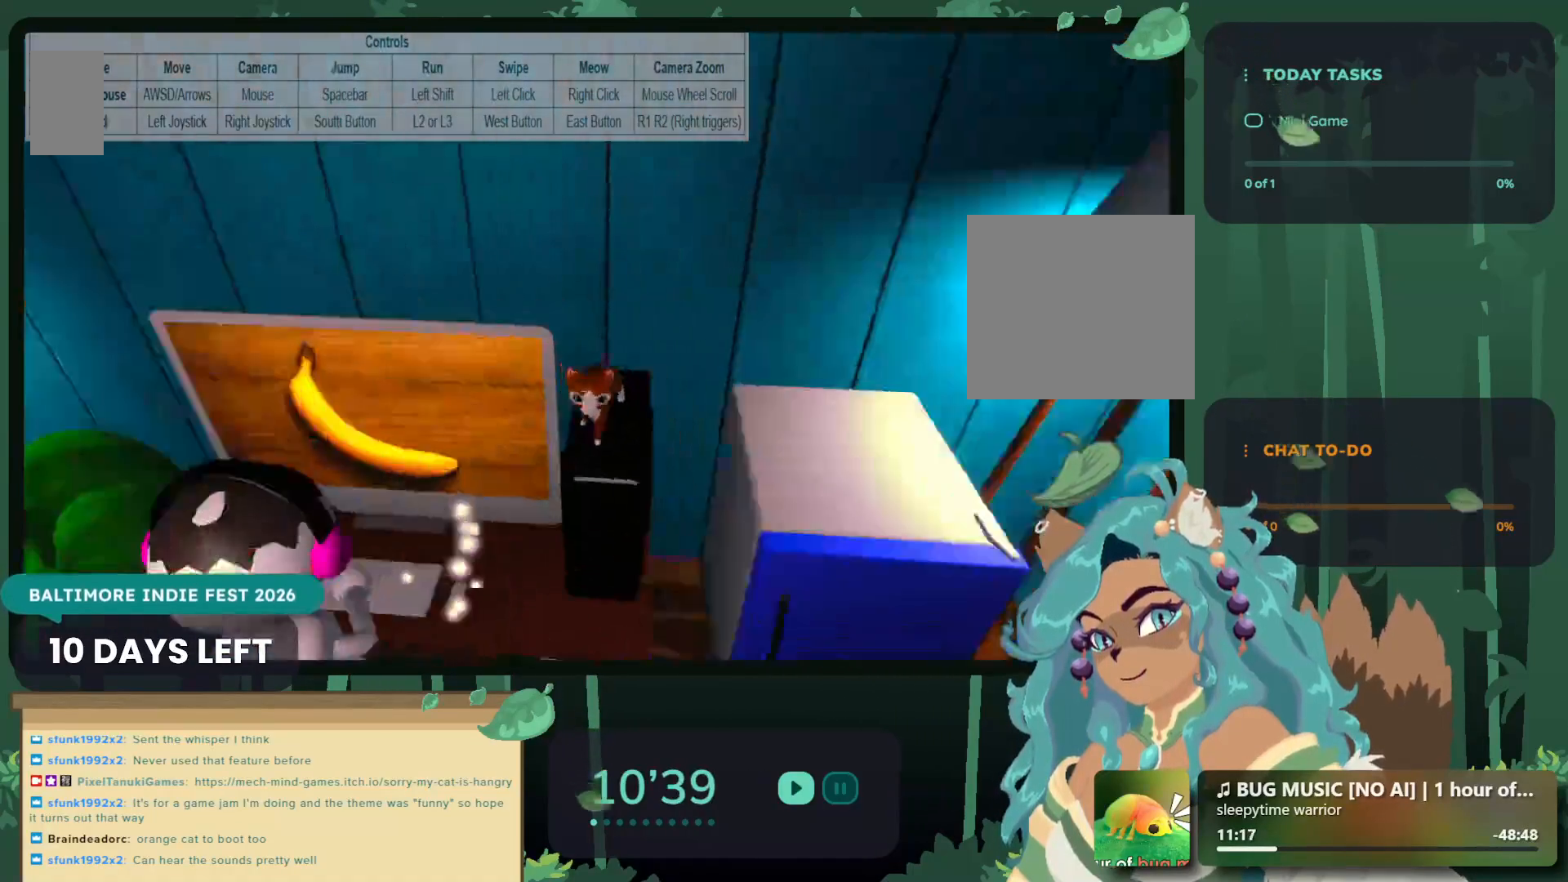
{"buttons": [], "left_stick": "down-left", "right_stick": "center", "events": [[50, "right_stick", "center"], [350, "left_stick", "down-left"]]}
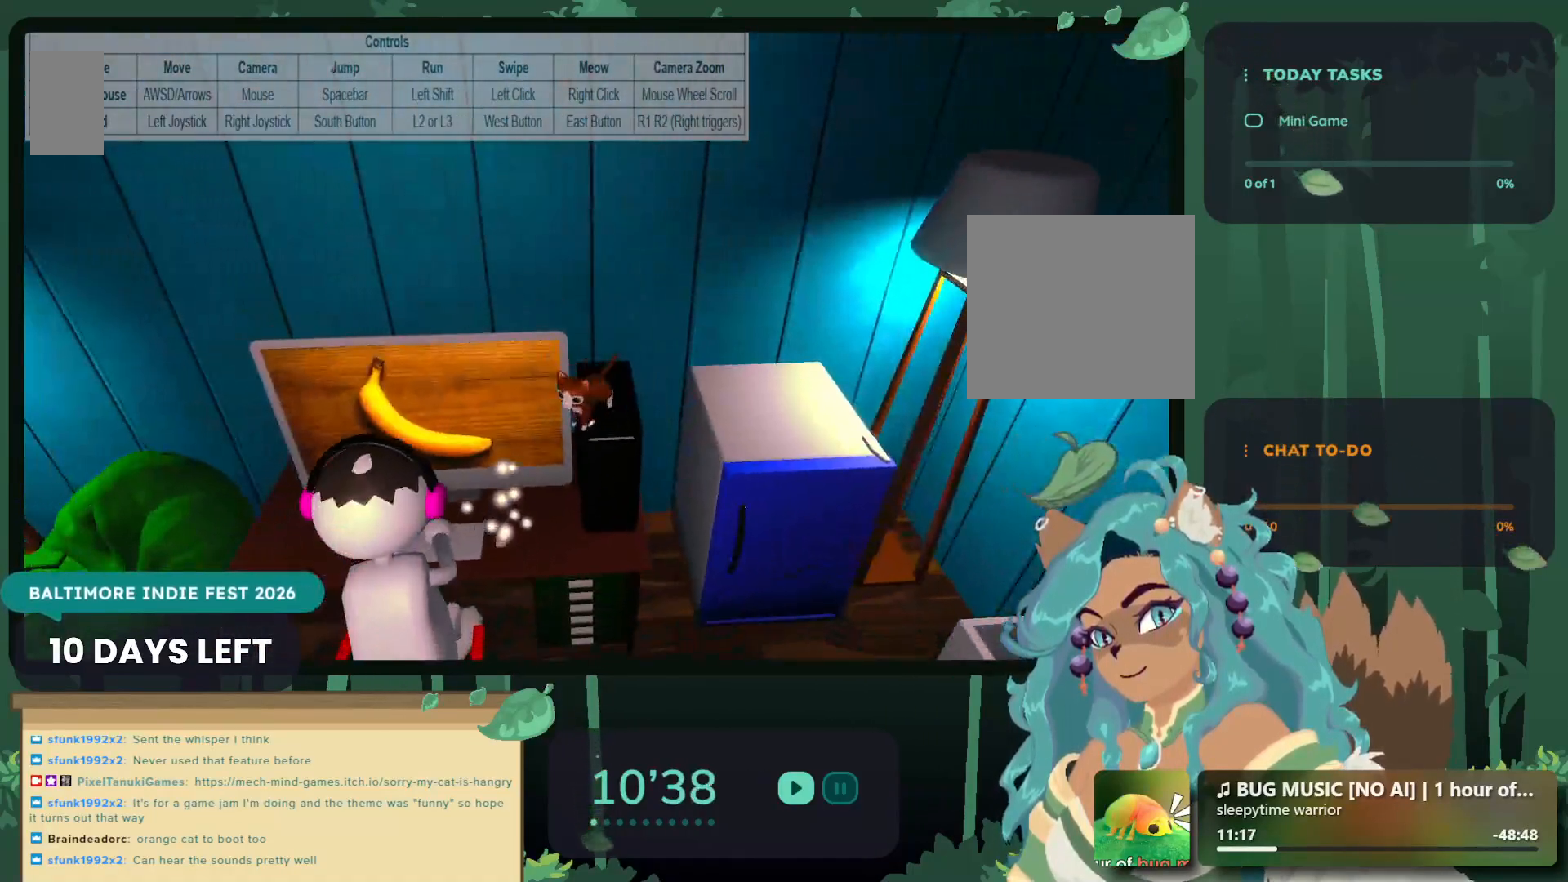
{"buttons": [], "left_stick": "up-left", "right_stick": "center", "events": [[67, "left_stick", "center"], [267, "left_stick", "down-left"], [450, "left_stick", "up-left"]]}
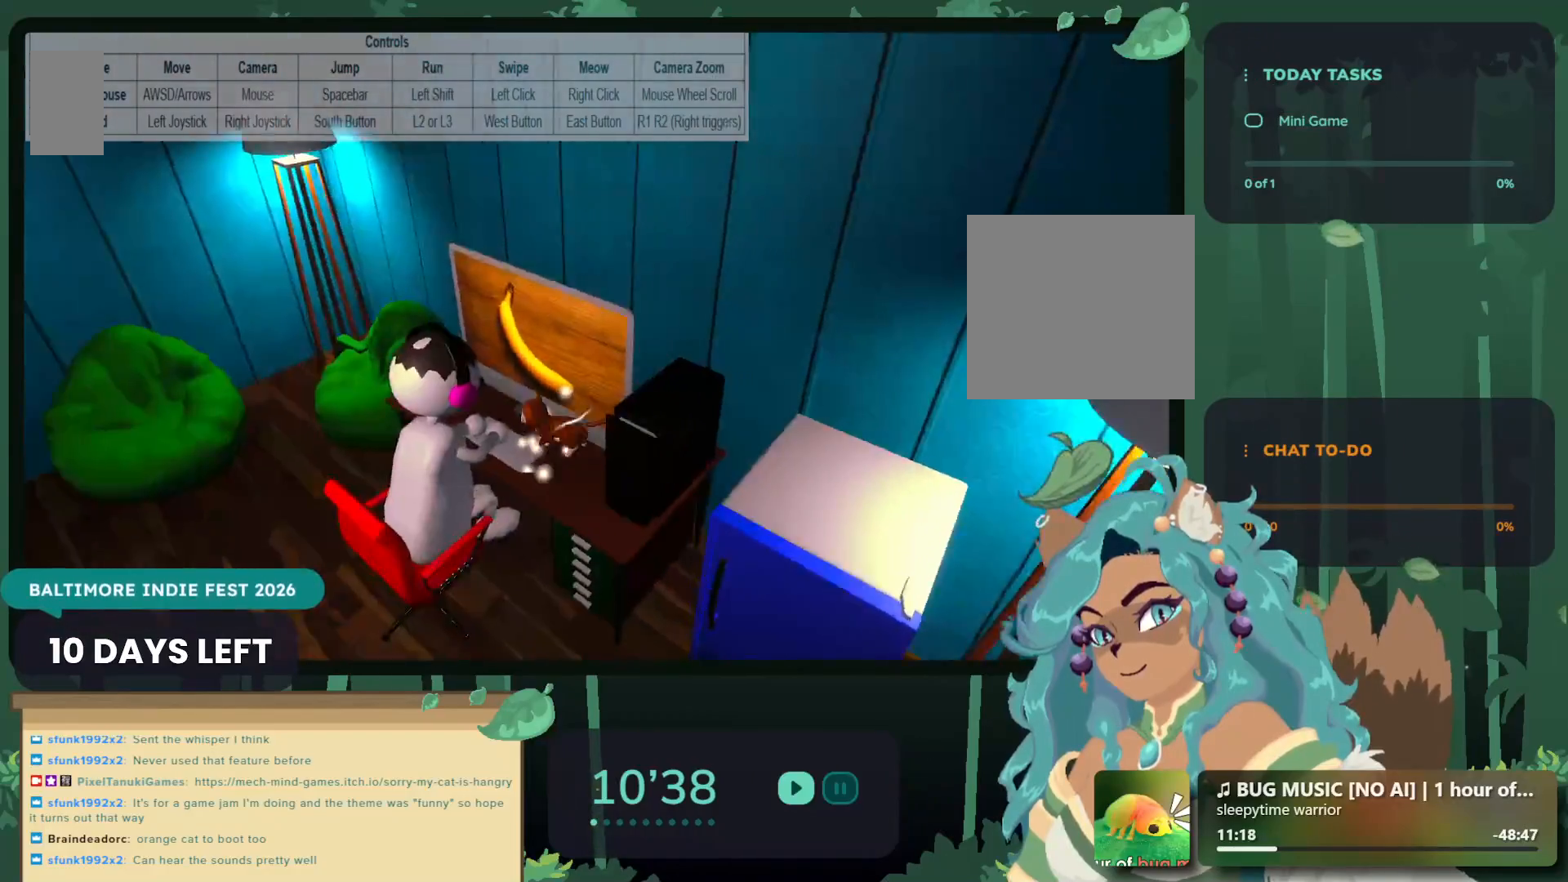
{"buttons": [], "left_stick": "center", "right_stick": "center", "events": [[117, "left_stick", "up-right"], [367, "left_stick", "center"]]}
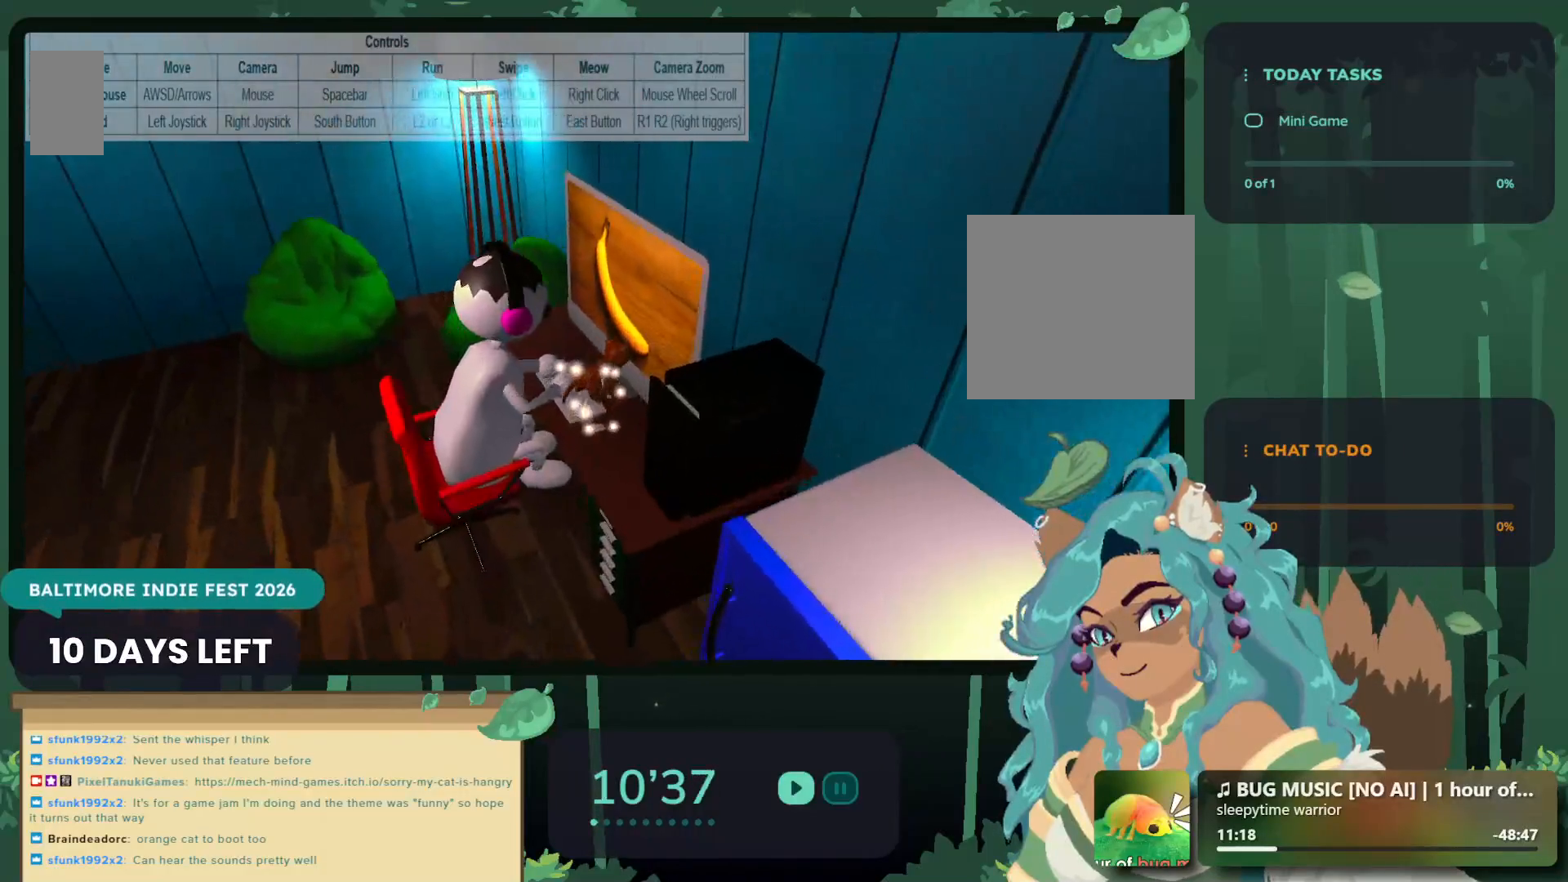
{"buttons": [], "left_stick": "center", "right_stick": "center", "events": [[50, "right_stick", "right"], [317, "right_stick", "center"]]}
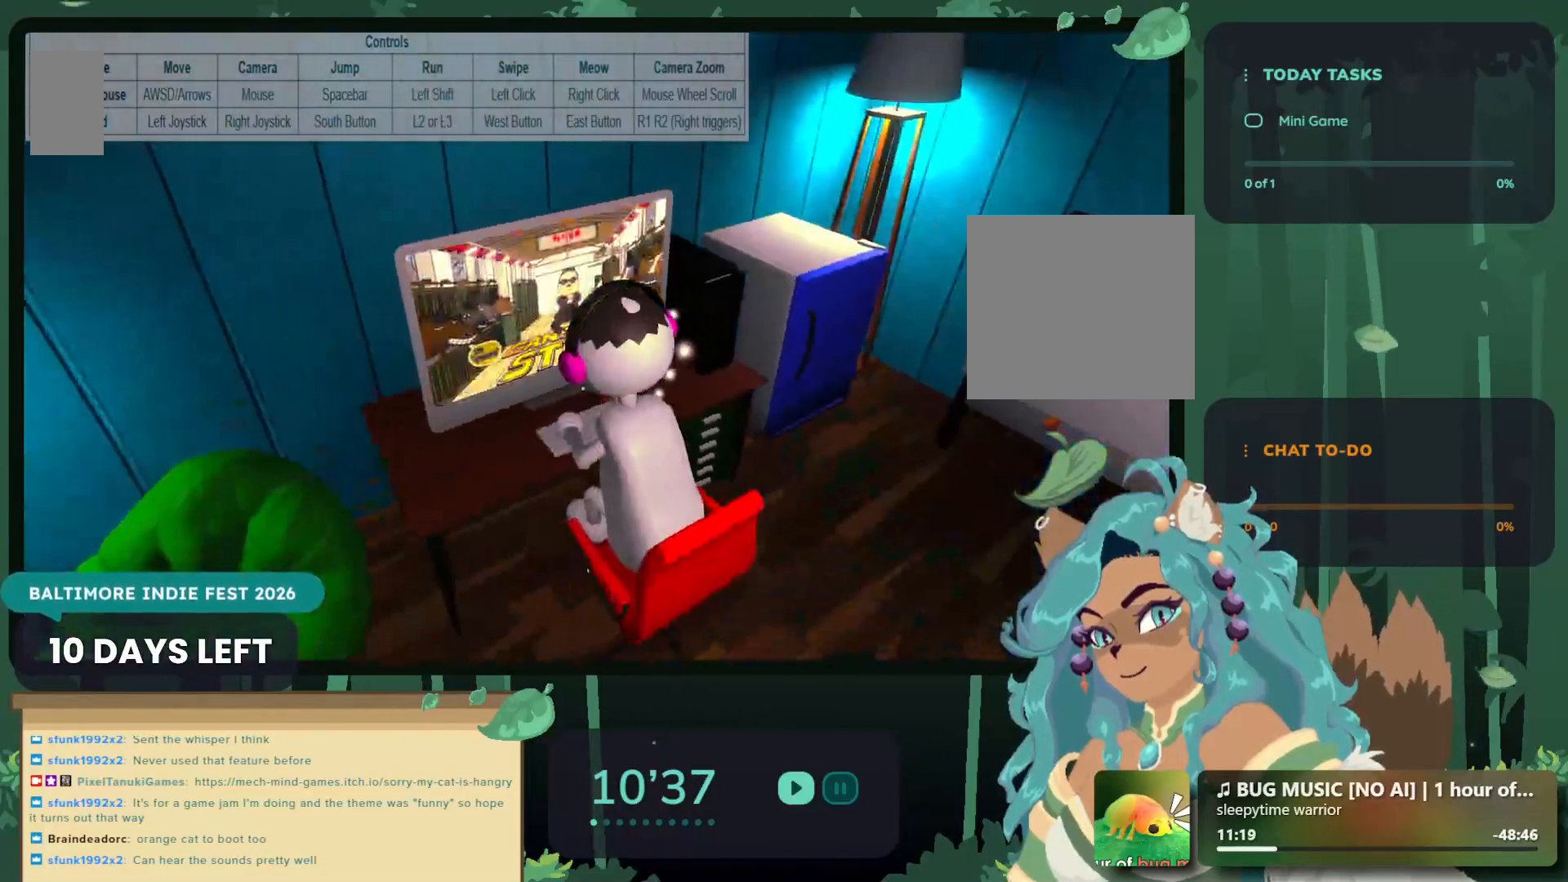
{"buttons": ["X"], "left_stick": "center", "right_stick": "center", "events": [[17, "left_stick", "right"], [117, "left_stick", "center"], [267, "left_stick", "down-right"], [383, "left_stick", "center"], [433, "X", "down"]]}
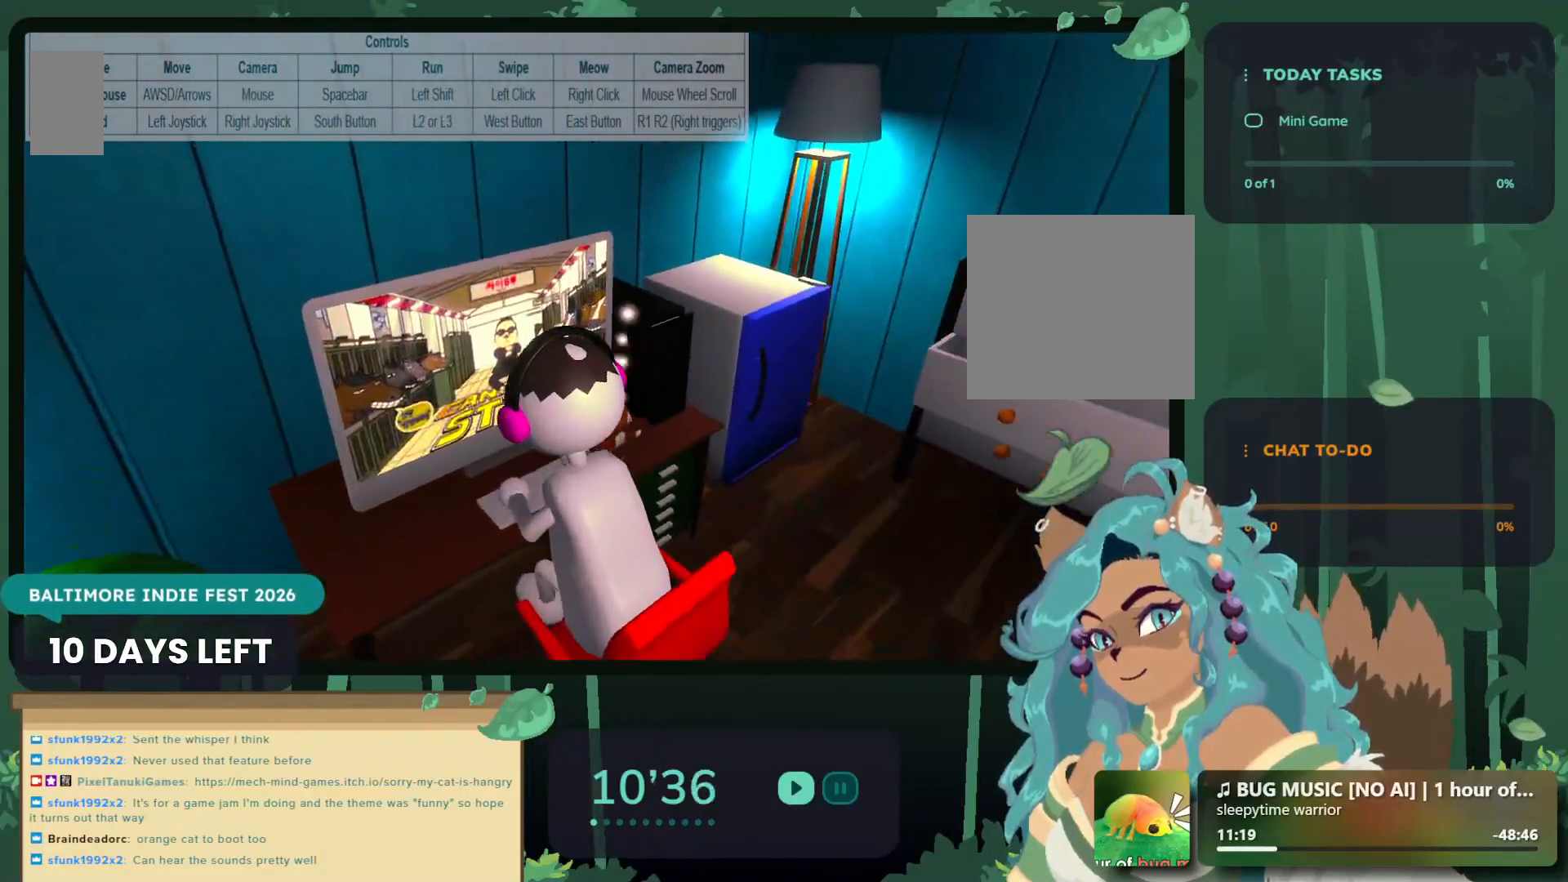
{"buttons": [], "left_stick": "center", "right_stick": "left", "events": [[50, "X", "up"], [417, "right_stick", "left"]]}
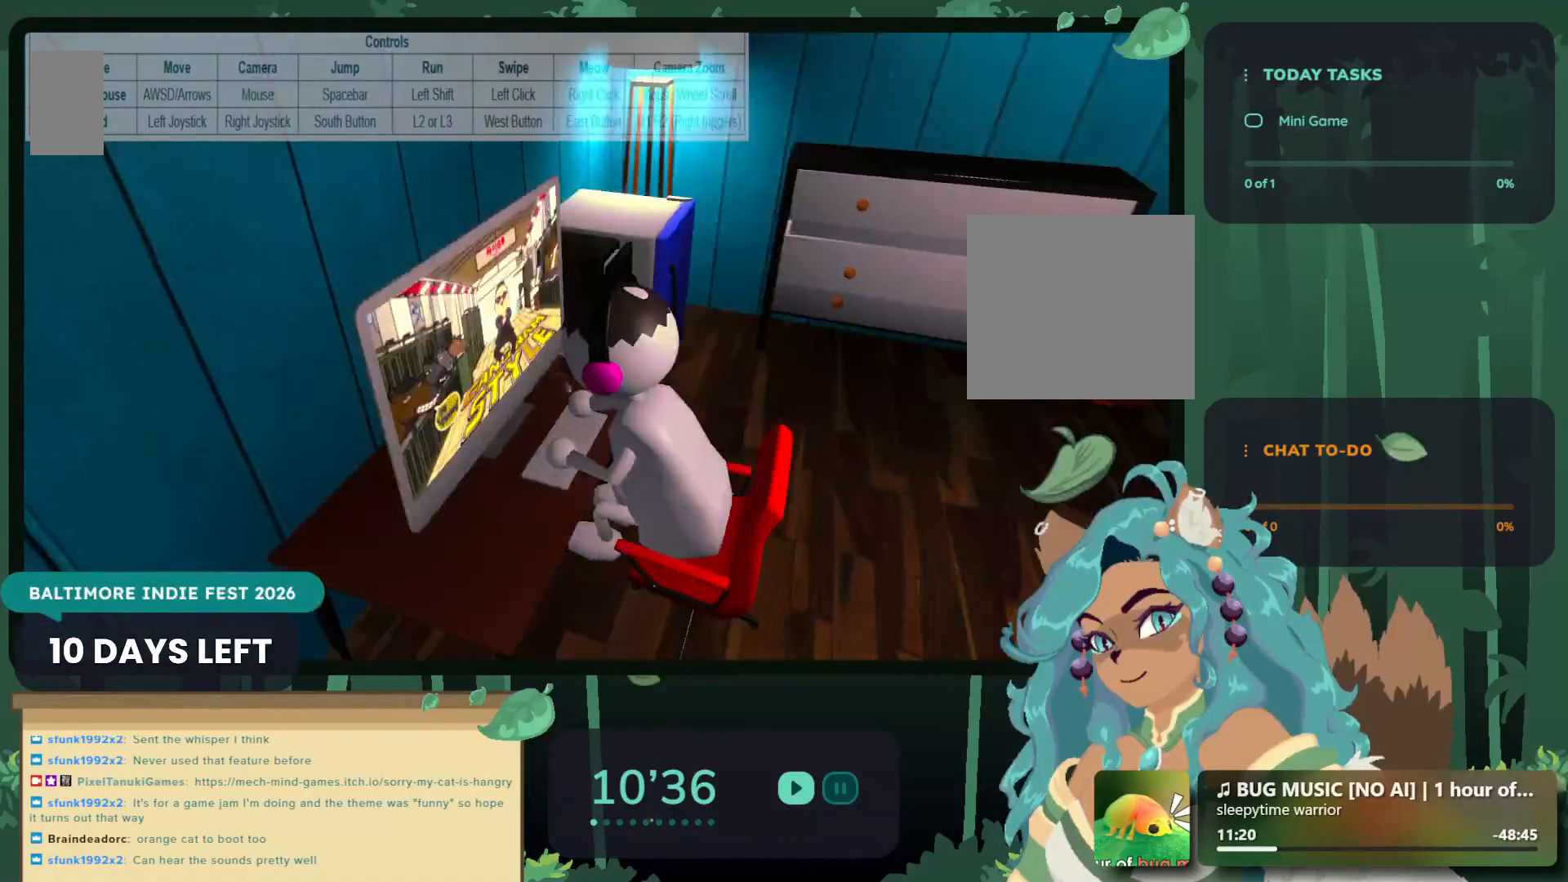
{"buttons": [], "left_stick": "up-right", "right_stick": "center", "events": [[250, "right_stick", "center"], [500, "left_stick", "up-right"]]}
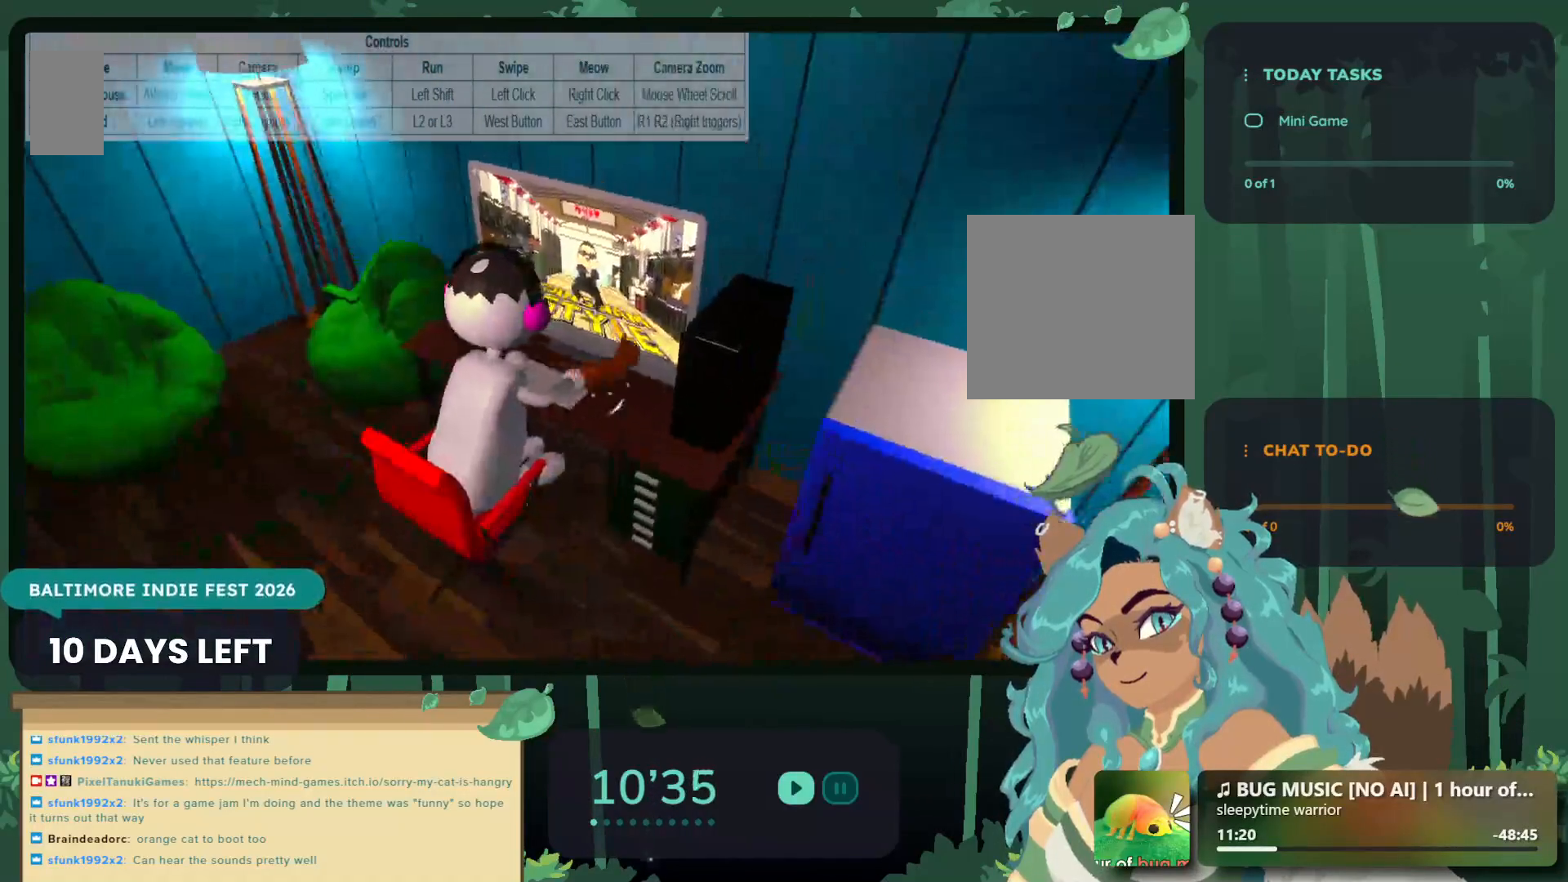
{"buttons": [], "left_stick": "down-right", "right_stick": "center", "events": [[117, "left_stick", "center"], [467, "left_stick", "down-right"]]}
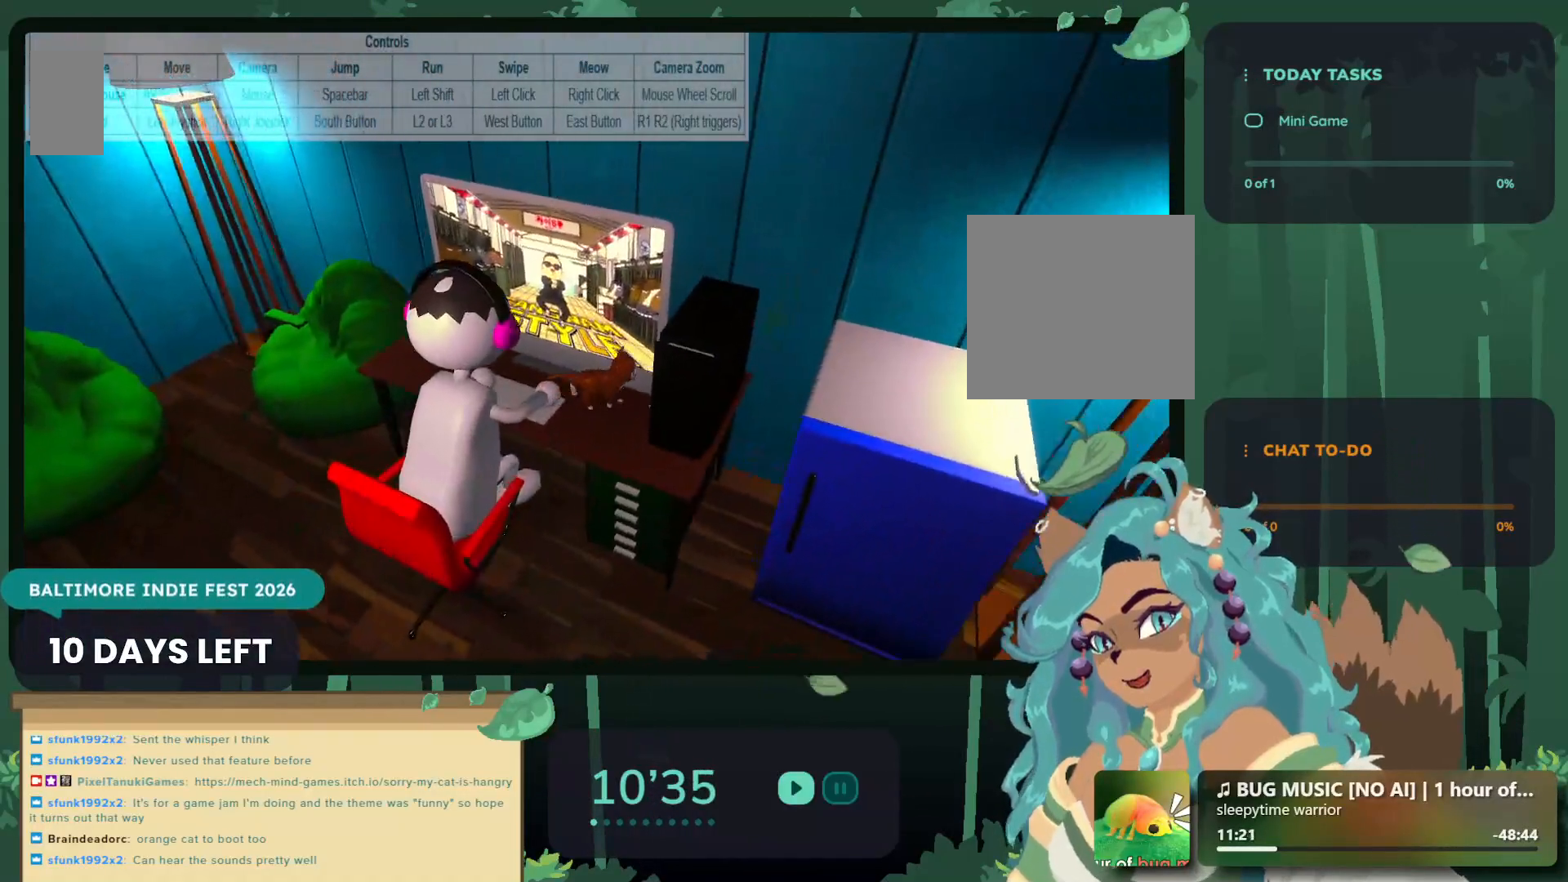
{"buttons": [], "left_stick": "center", "right_stick": "right", "events": [[117, "left_stick", "center"], [500, "right_stick", "right"]]}
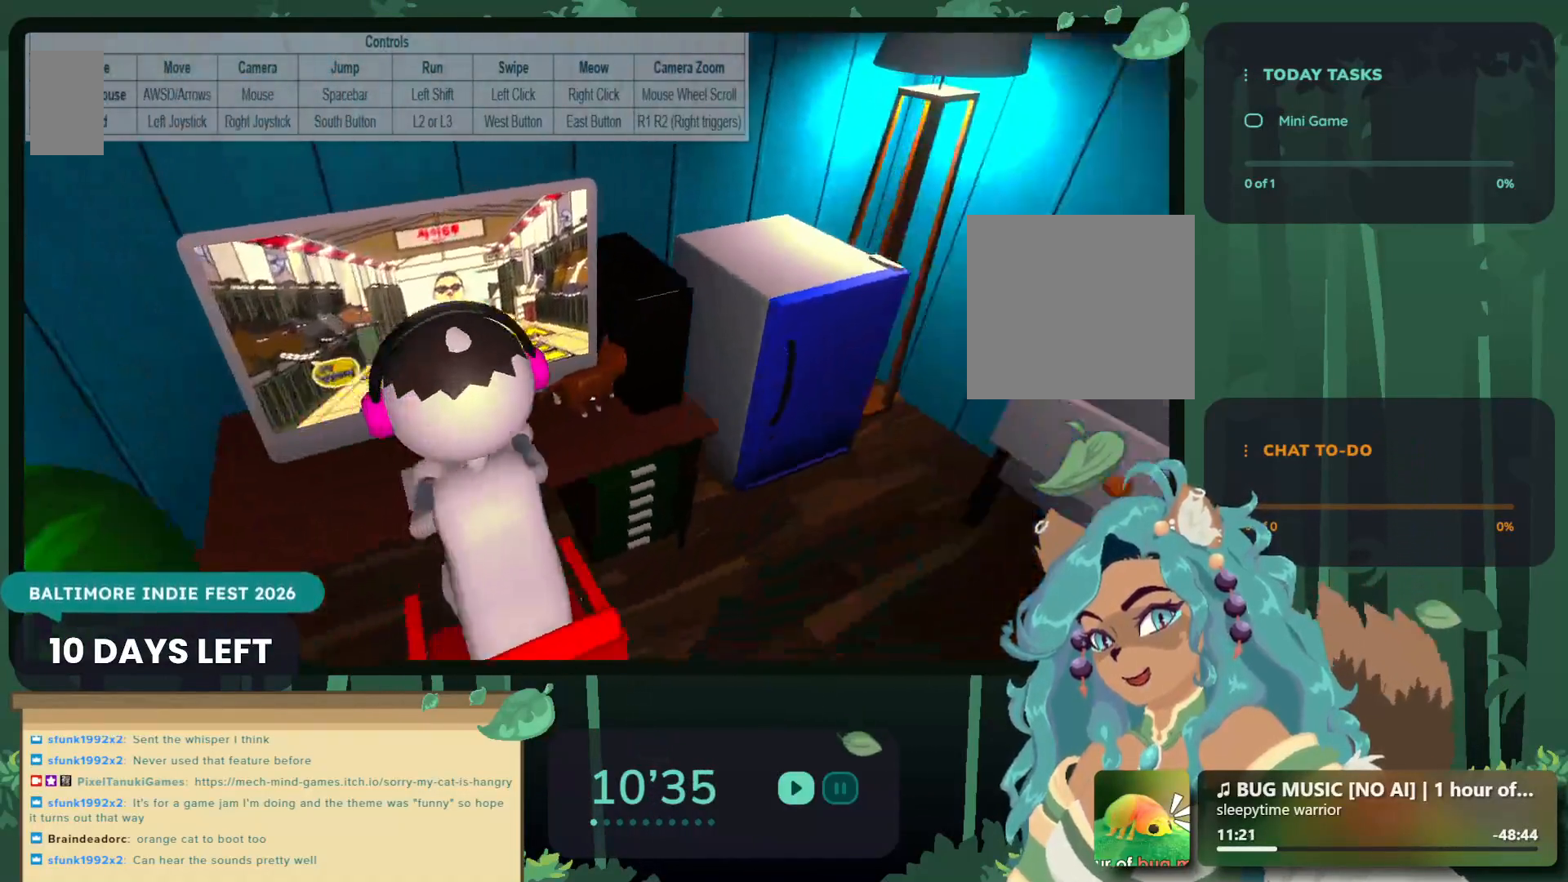
{"buttons": [], "left_stick": "center", "right_stick": "center", "events": [[267, "right_stick", "center"]]}
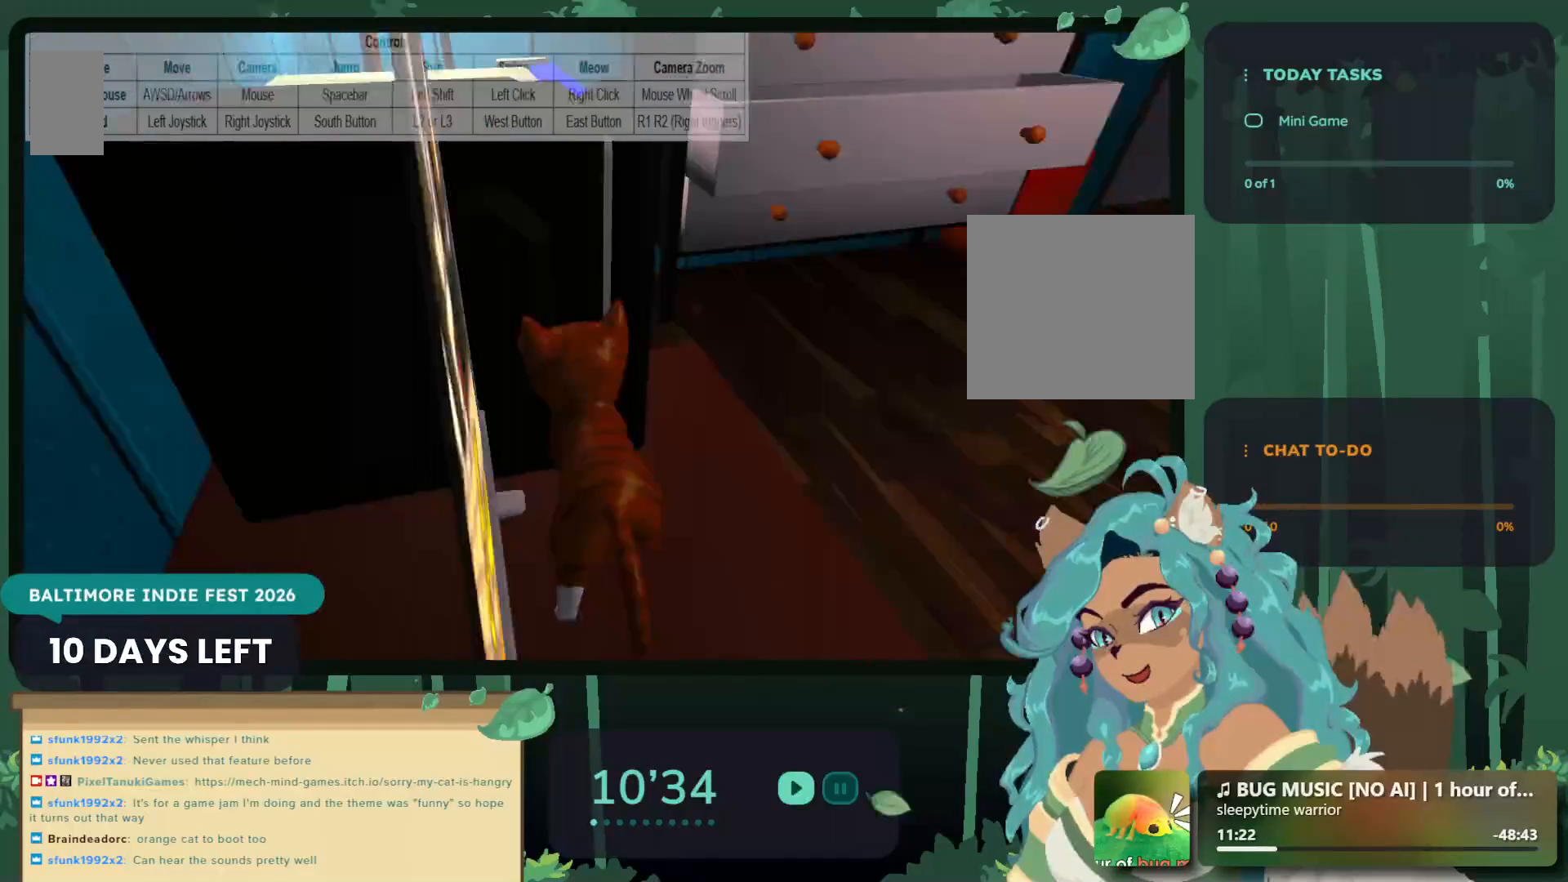
{"buttons": ["X"], "left_stick": "up", "right_stick": "center"}
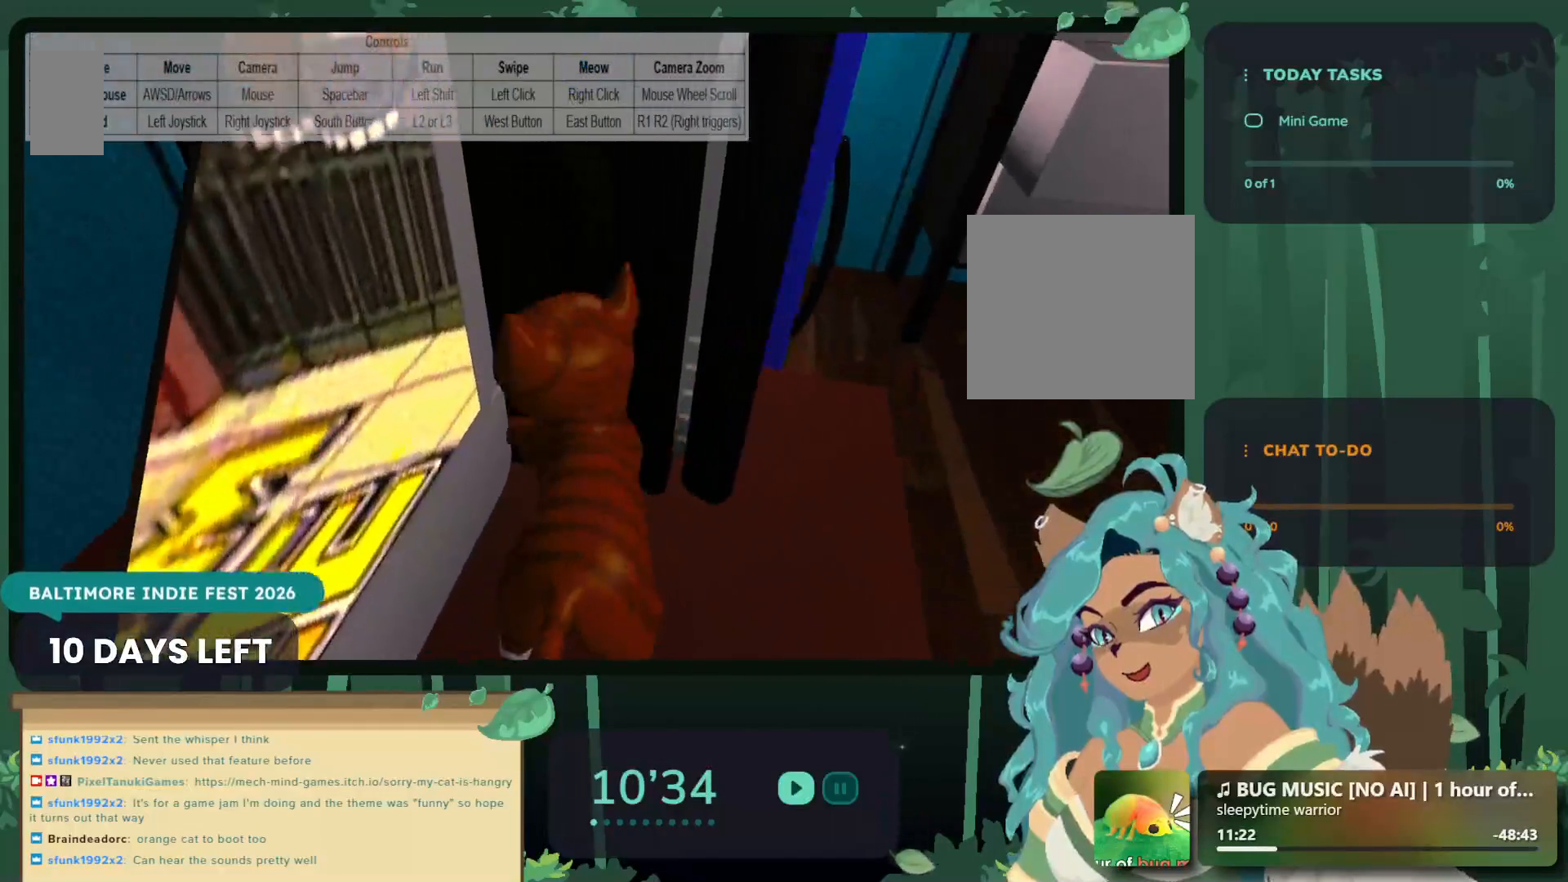
{"buttons": [], "left_stick": "center", "right_stick": "center", "events": [[33, "left_stick", "up-right"], [167, "X", "up"], [233, "X", "down"], [333, "left_stick", "center"], [350, "X", "up"]]}
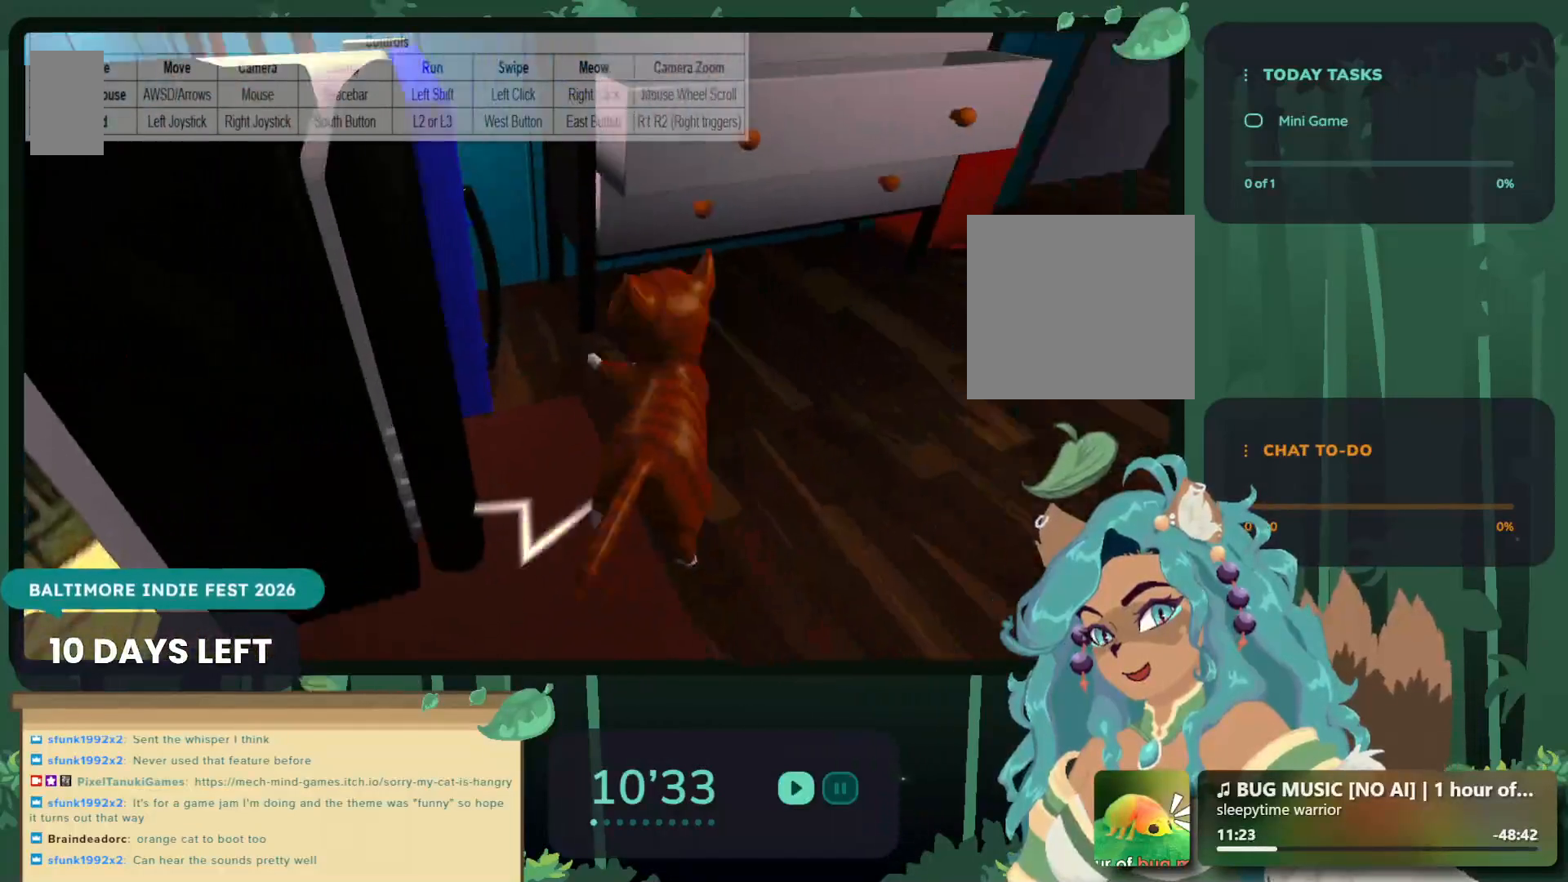
{"buttons": ["A"], "left_stick": "right", "right_stick": "center", "events": [[217, "left_stick", "right"], [300, "A", "down"]]}
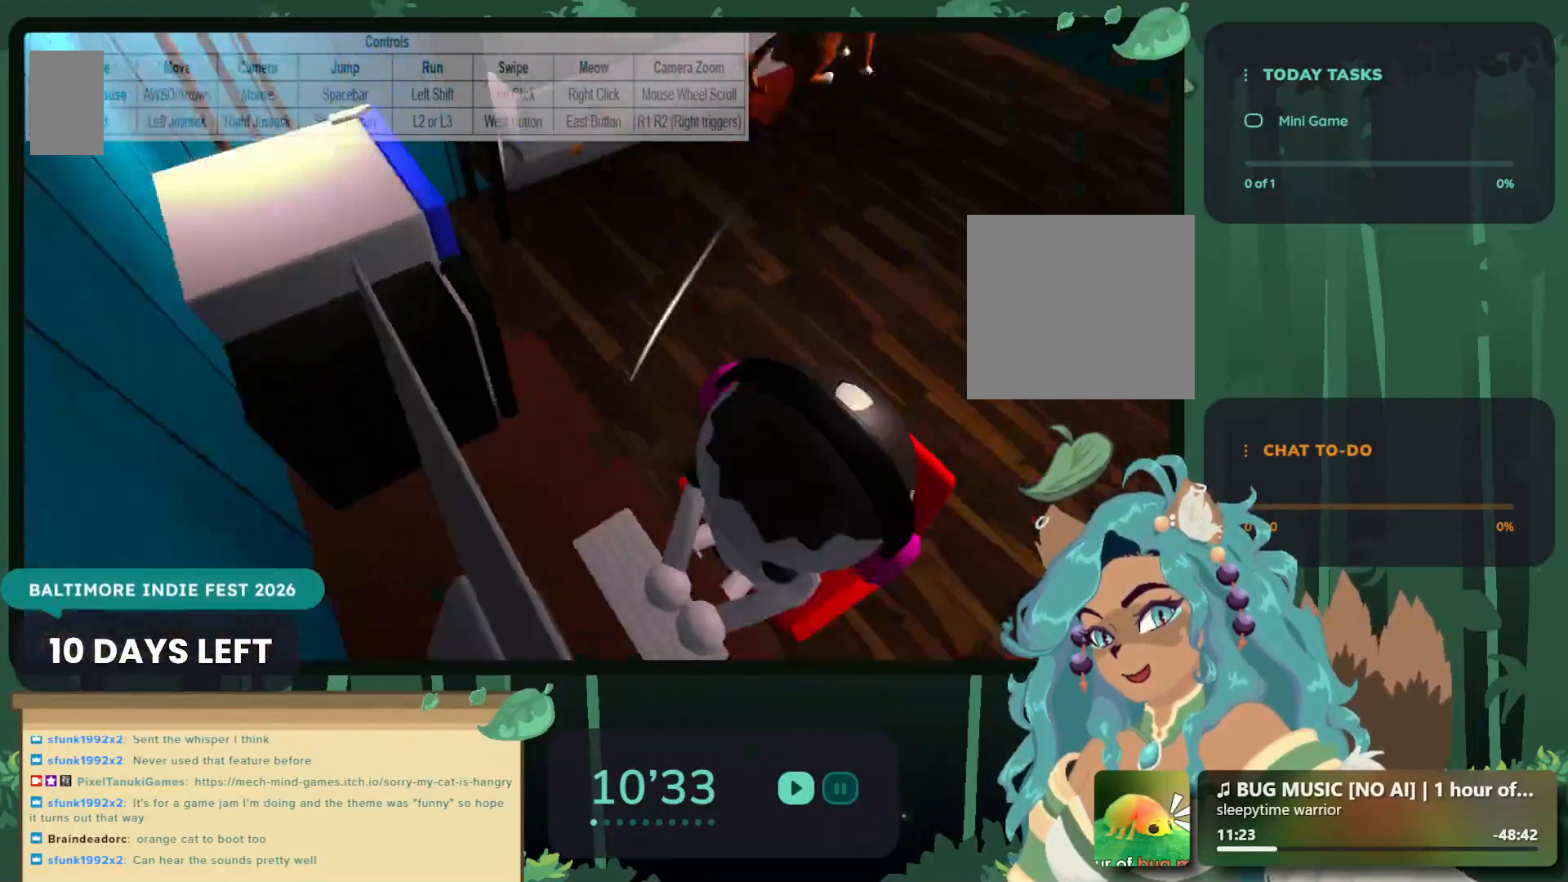
{"buttons": [], "left_stick": "up-right", "right_stick": "center", "events": [[33, "left_stick", "up-right"], [50, "A", "up"]]}